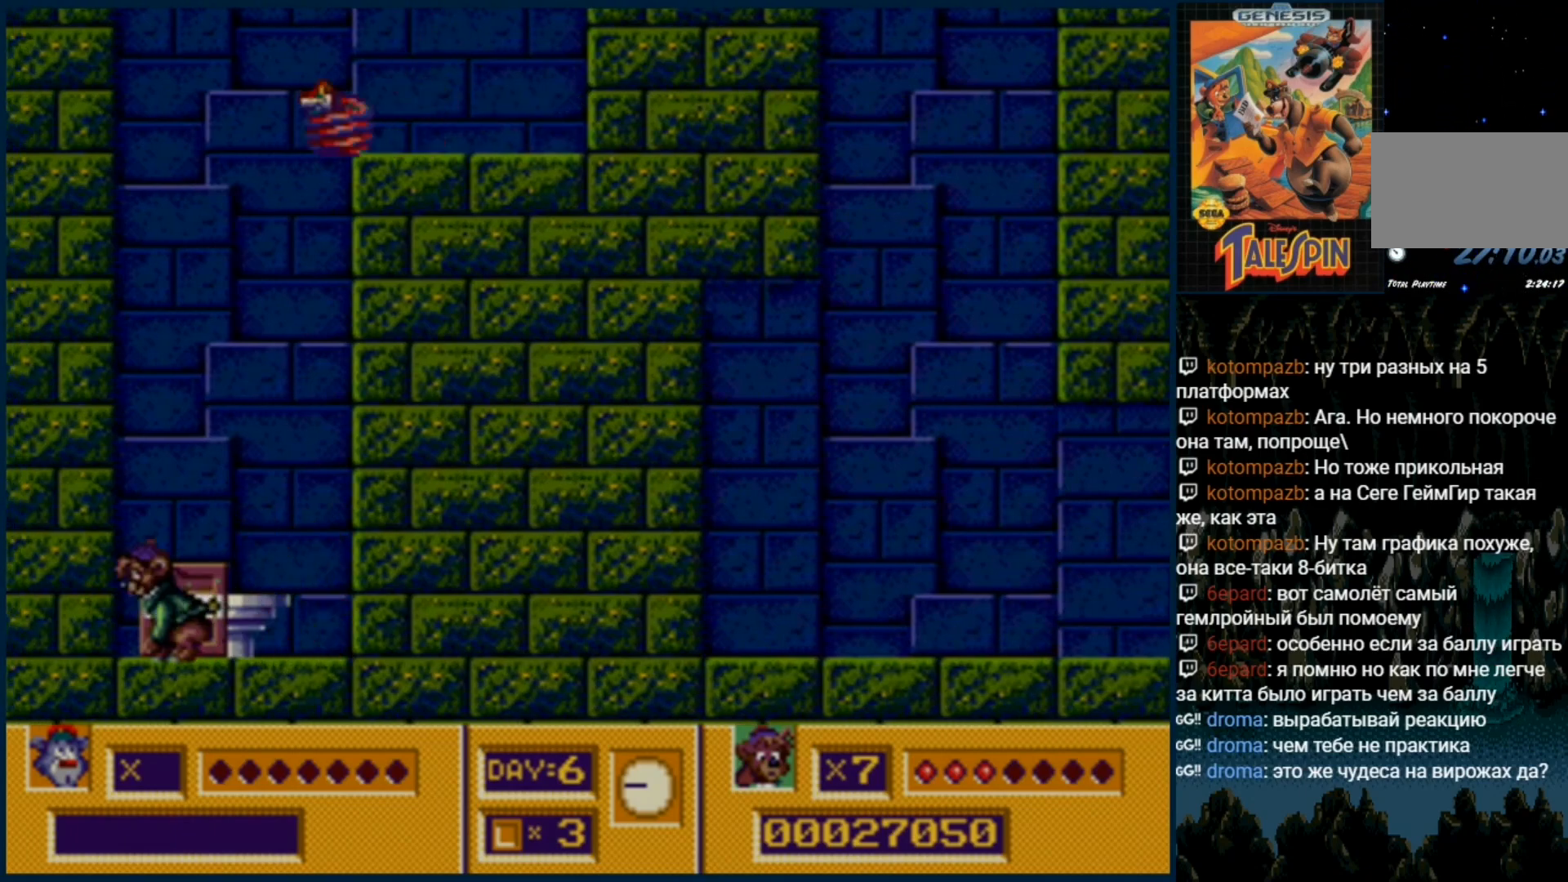
Gameplay with a controller (Xbox layout); each line is a JSON object with the inputs held at the frame after it (dt_ms = milliseconds from this image to that frame). "events" lists button and stick changes between this image and that frame as [ms after this image, input, new state], when the widget could be followed in between. Not read: L1 L2 L3 R1 R2 R3.
{"dt_ms": 500, "buttons": [], "events": [[117, "C", "down"], [183, "C", "up"]]}
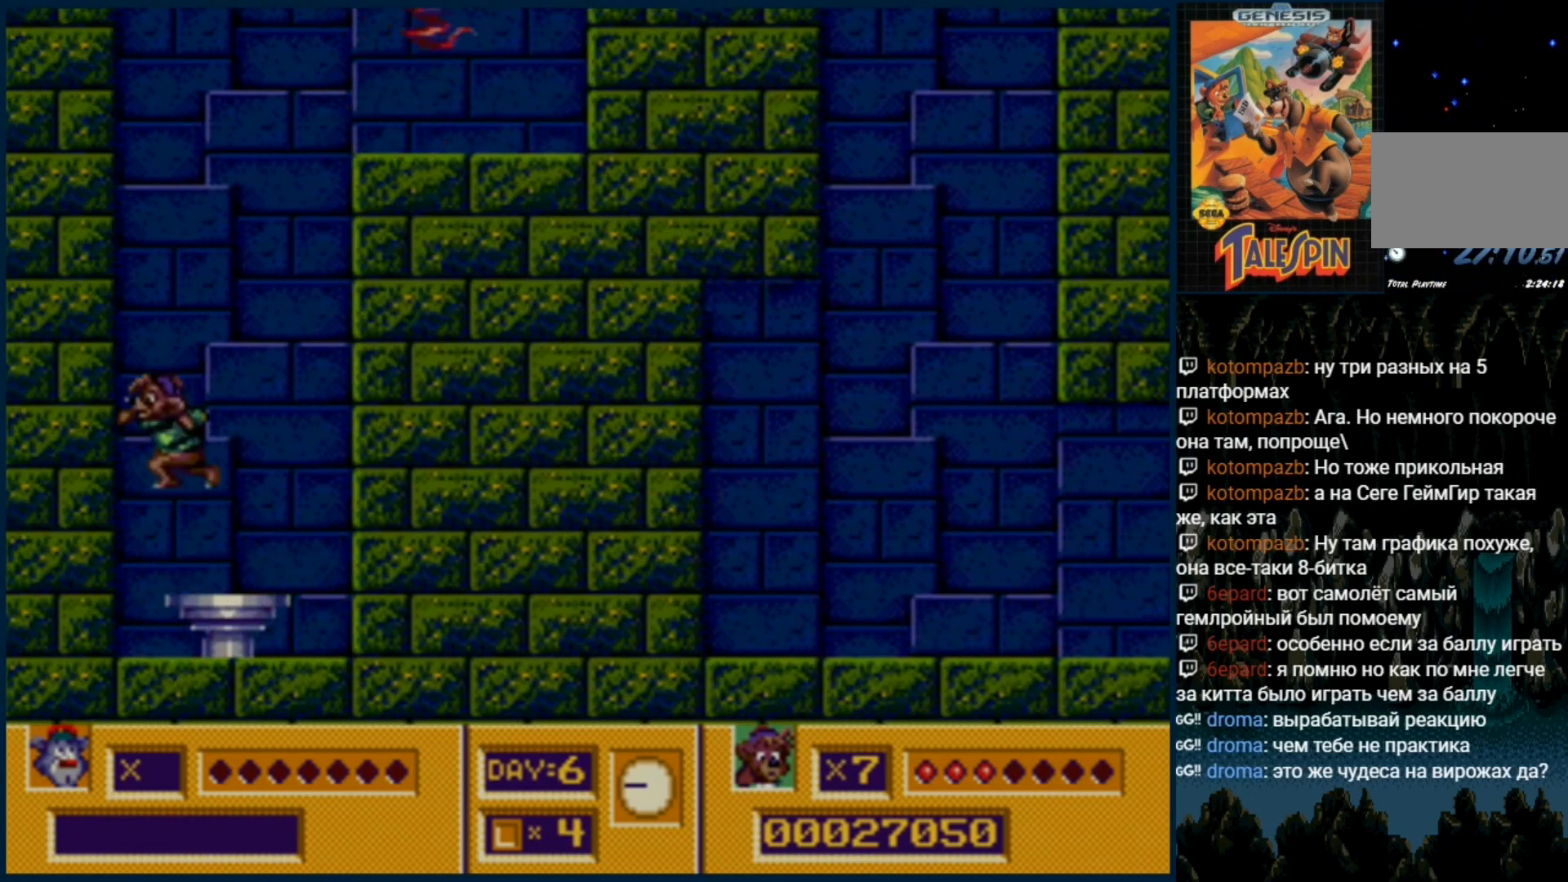
{"dt_ms": 500, "buttons": [], "events": []}
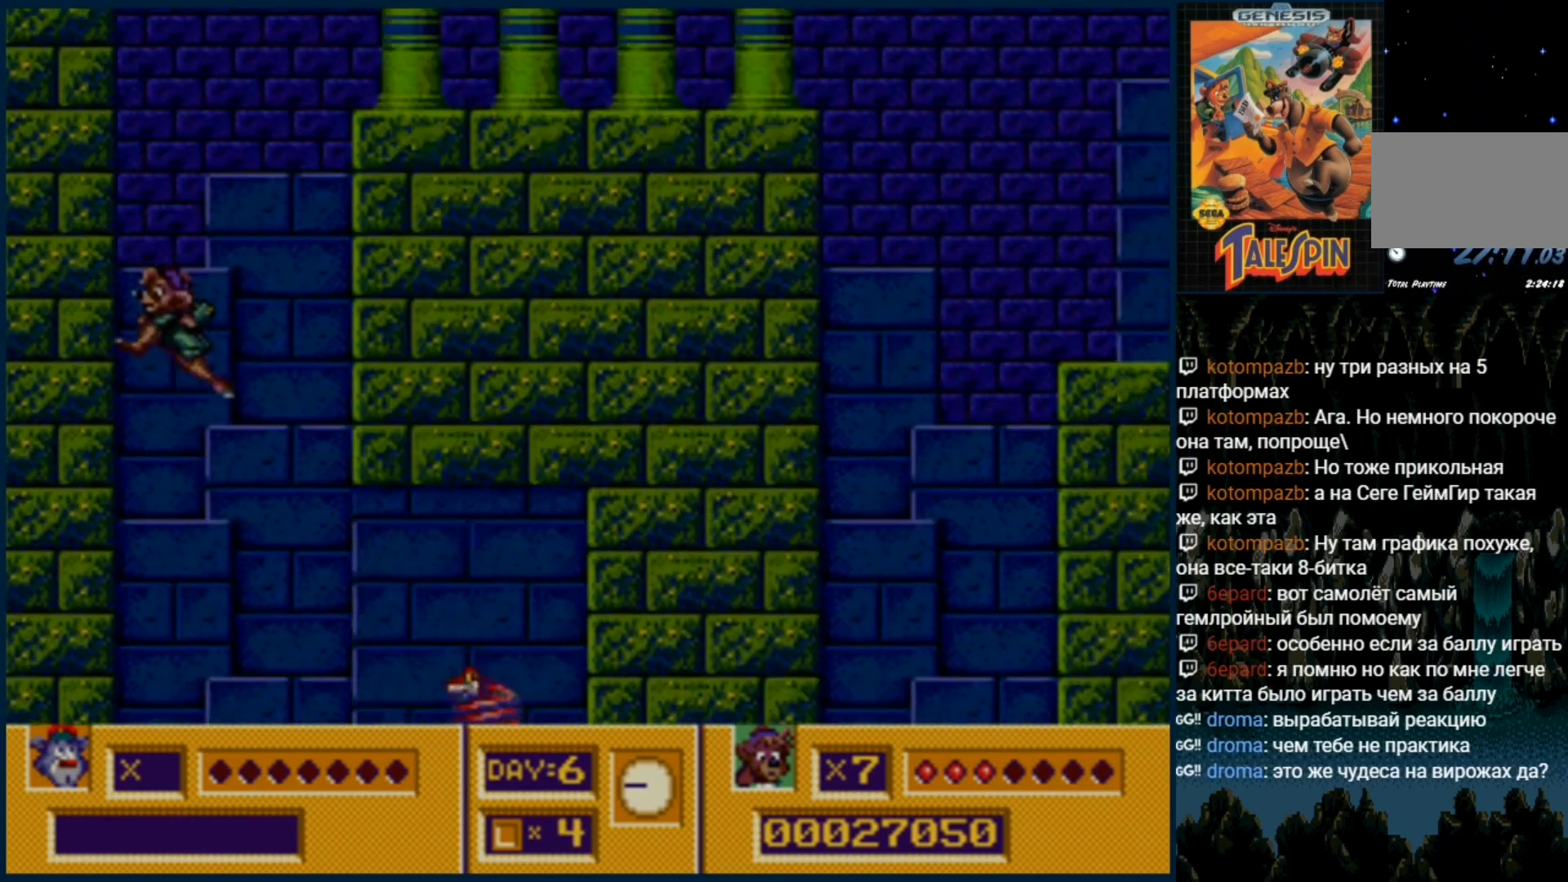
{"dt_ms": 500, "buttons": ["DPAD_RIGHT"], "events": [[433, "DPAD_RIGHT", "down"]]}
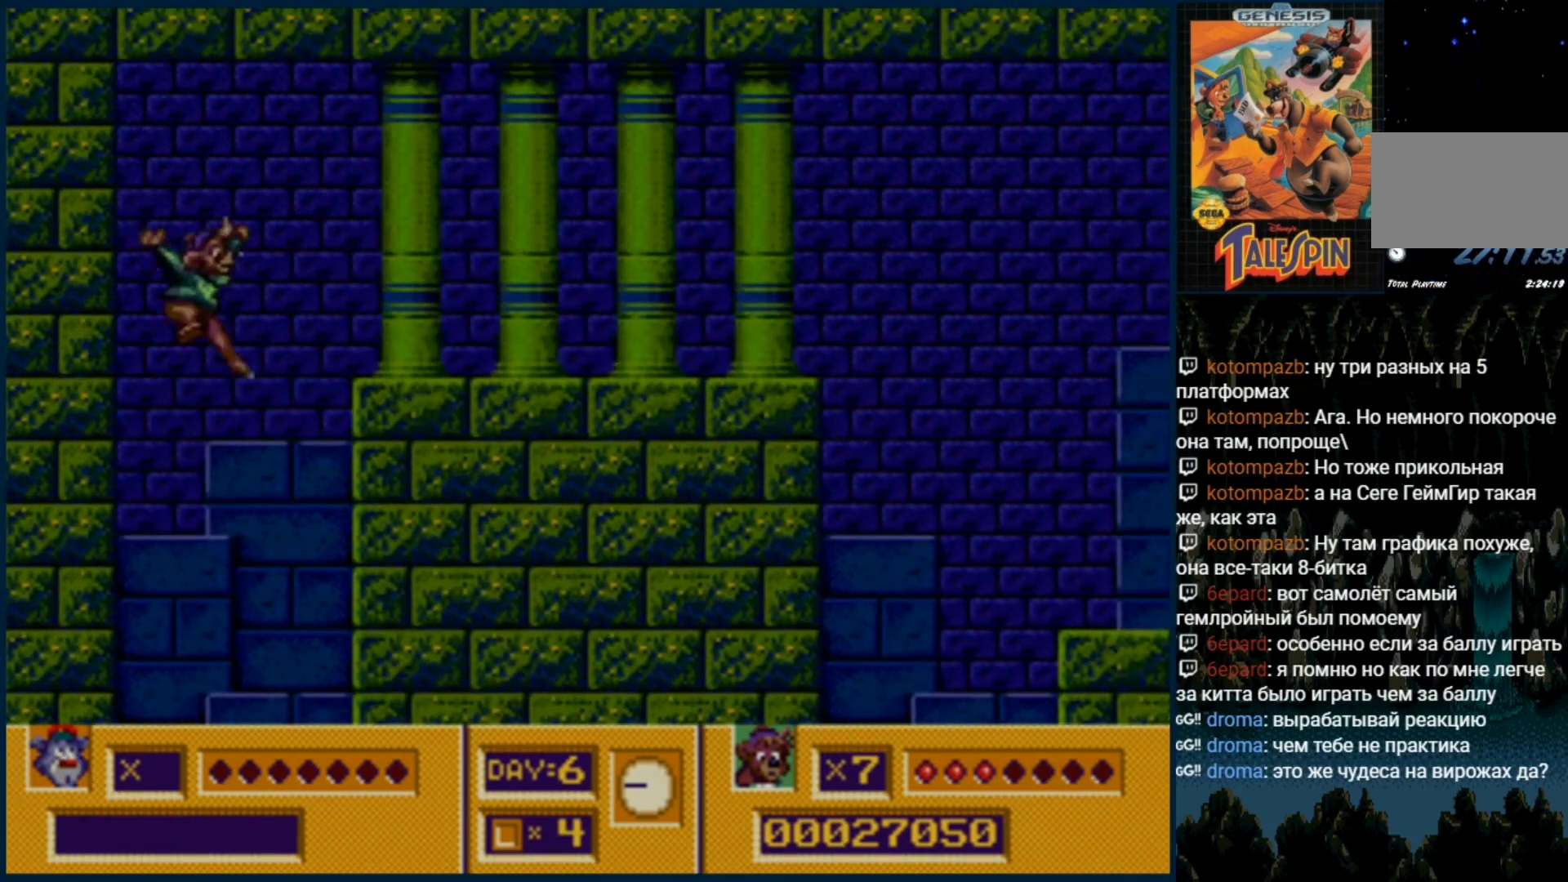
{"dt_ms": 500, "buttons": ["DPAD_RIGHT"], "events": [[217, "C", "down"], [300, "C", "up"]]}
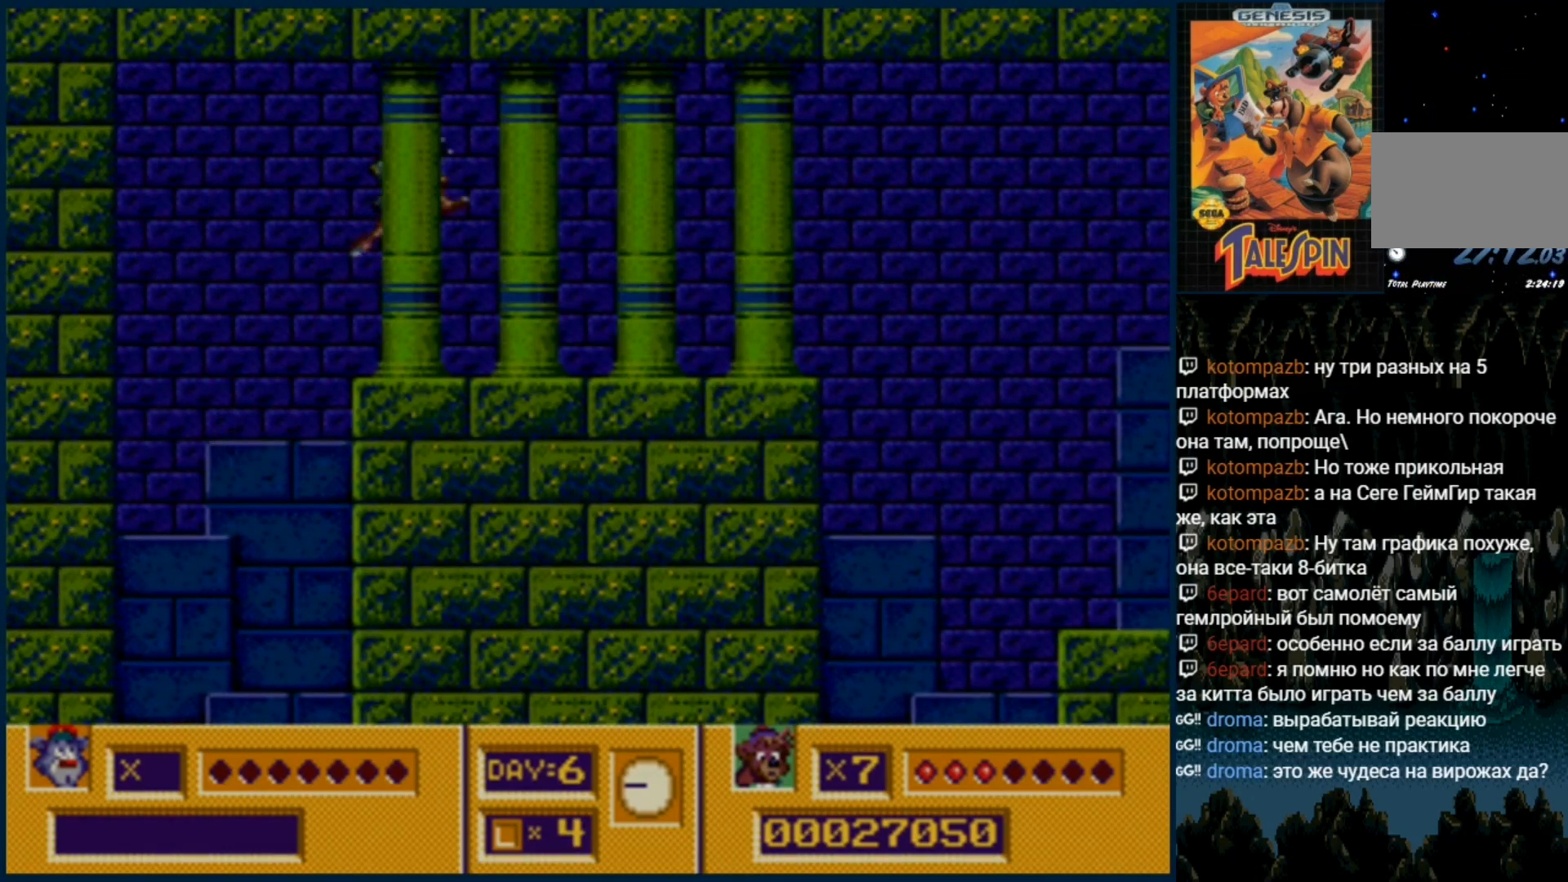
{"dt_ms": 500, "buttons": ["DPAD_RIGHT"], "events": []}
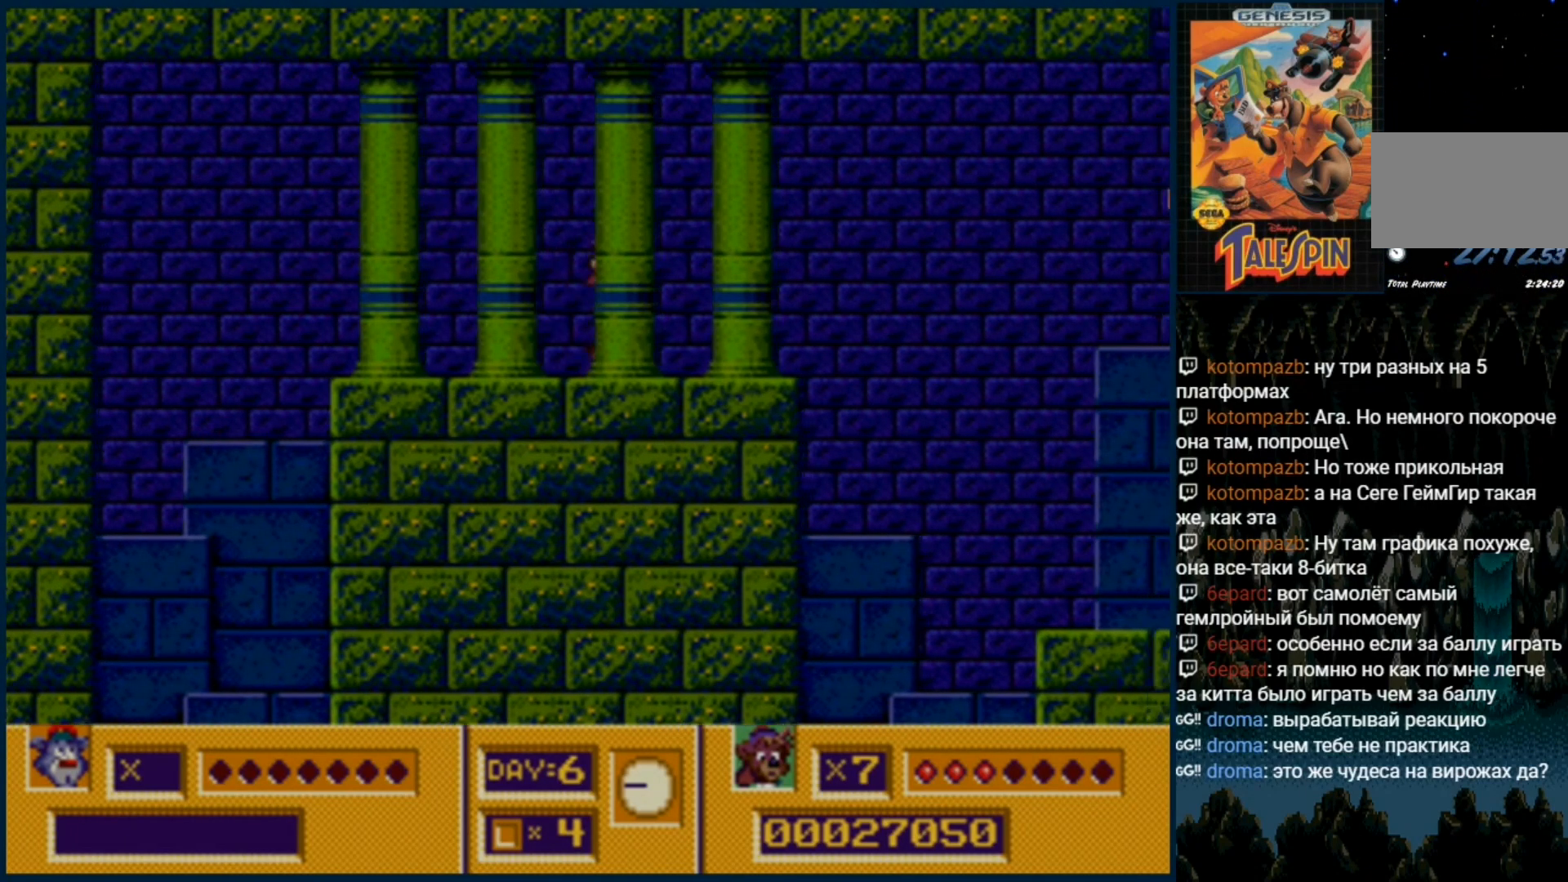
{"dt_ms": 500, "buttons": ["DPAD_RIGHT"], "events": []}
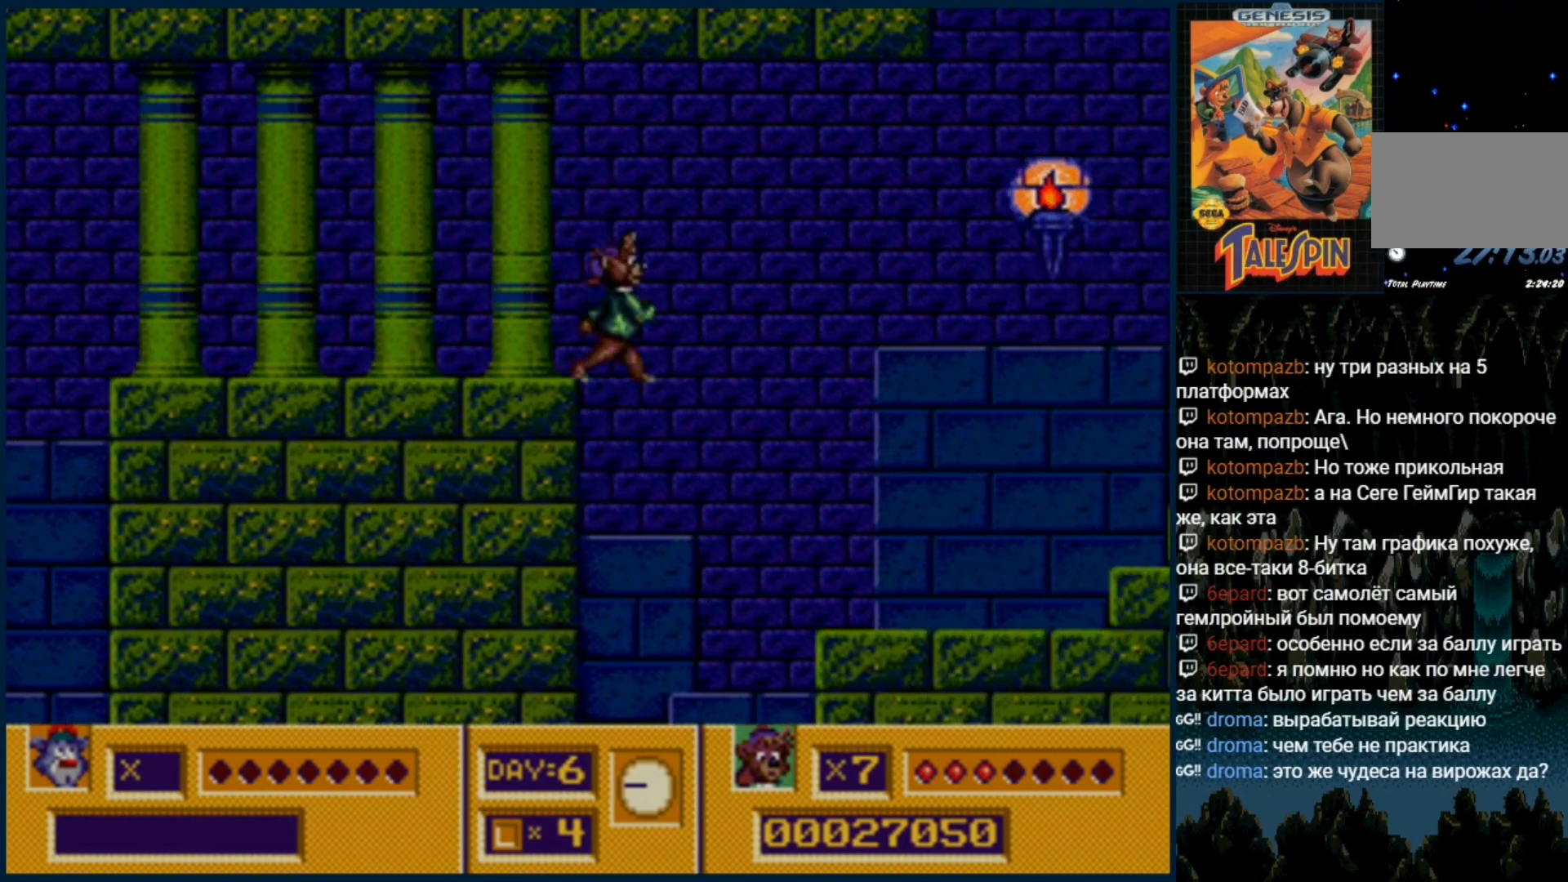
{"dt_ms": 500, "buttons": ["DPAD_RIGHT"], "events": []}
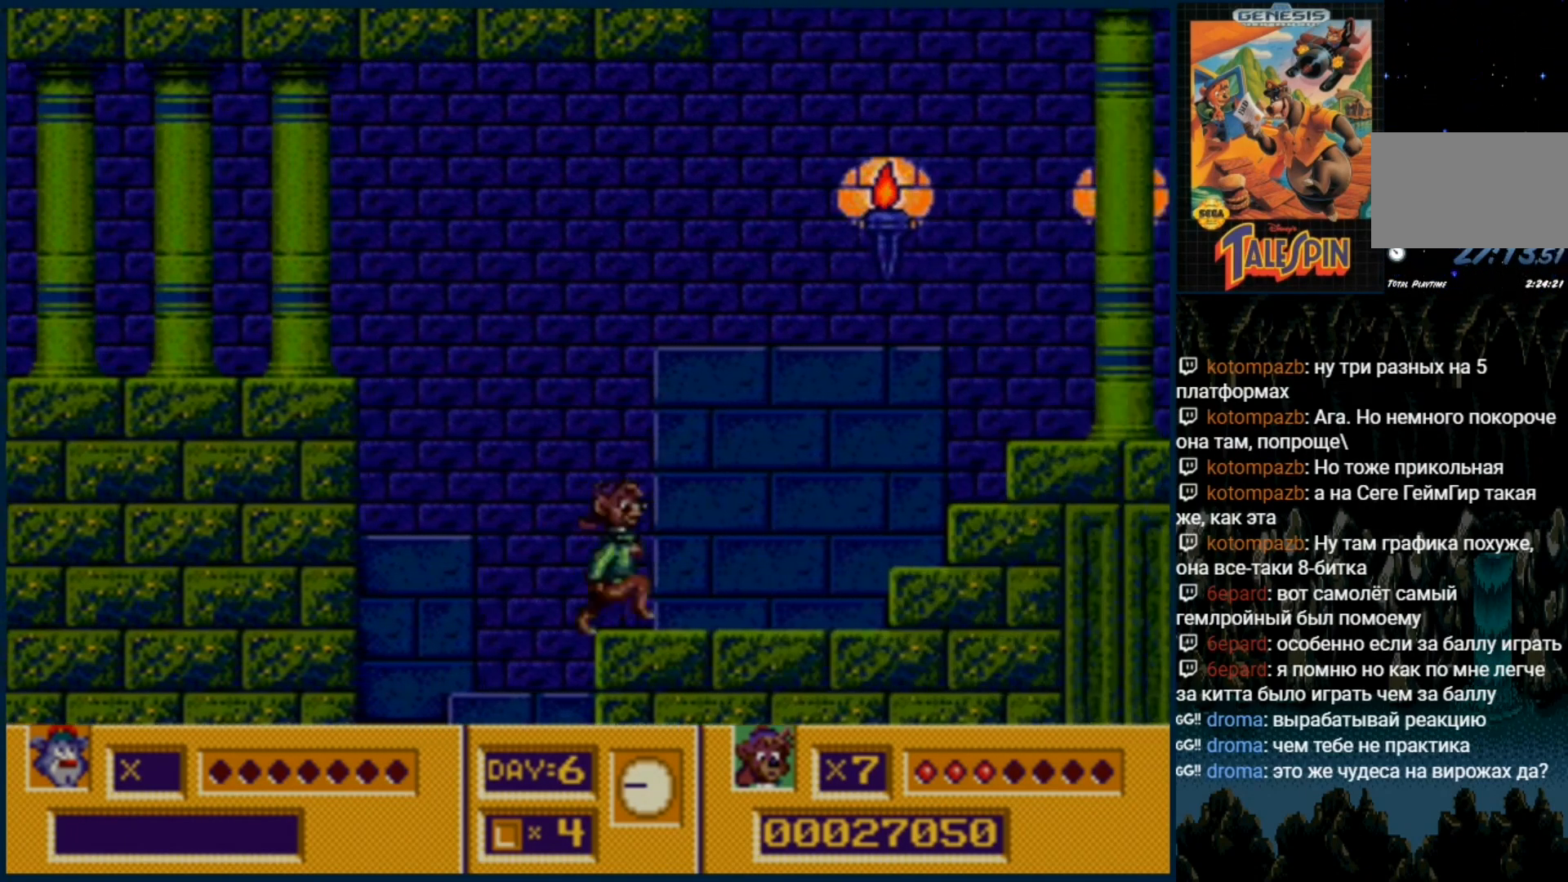
{"dt_ms": 500, "buttons": ["C", "DPAD_RIGHT"], "events": [[417, "C", "down"]]}
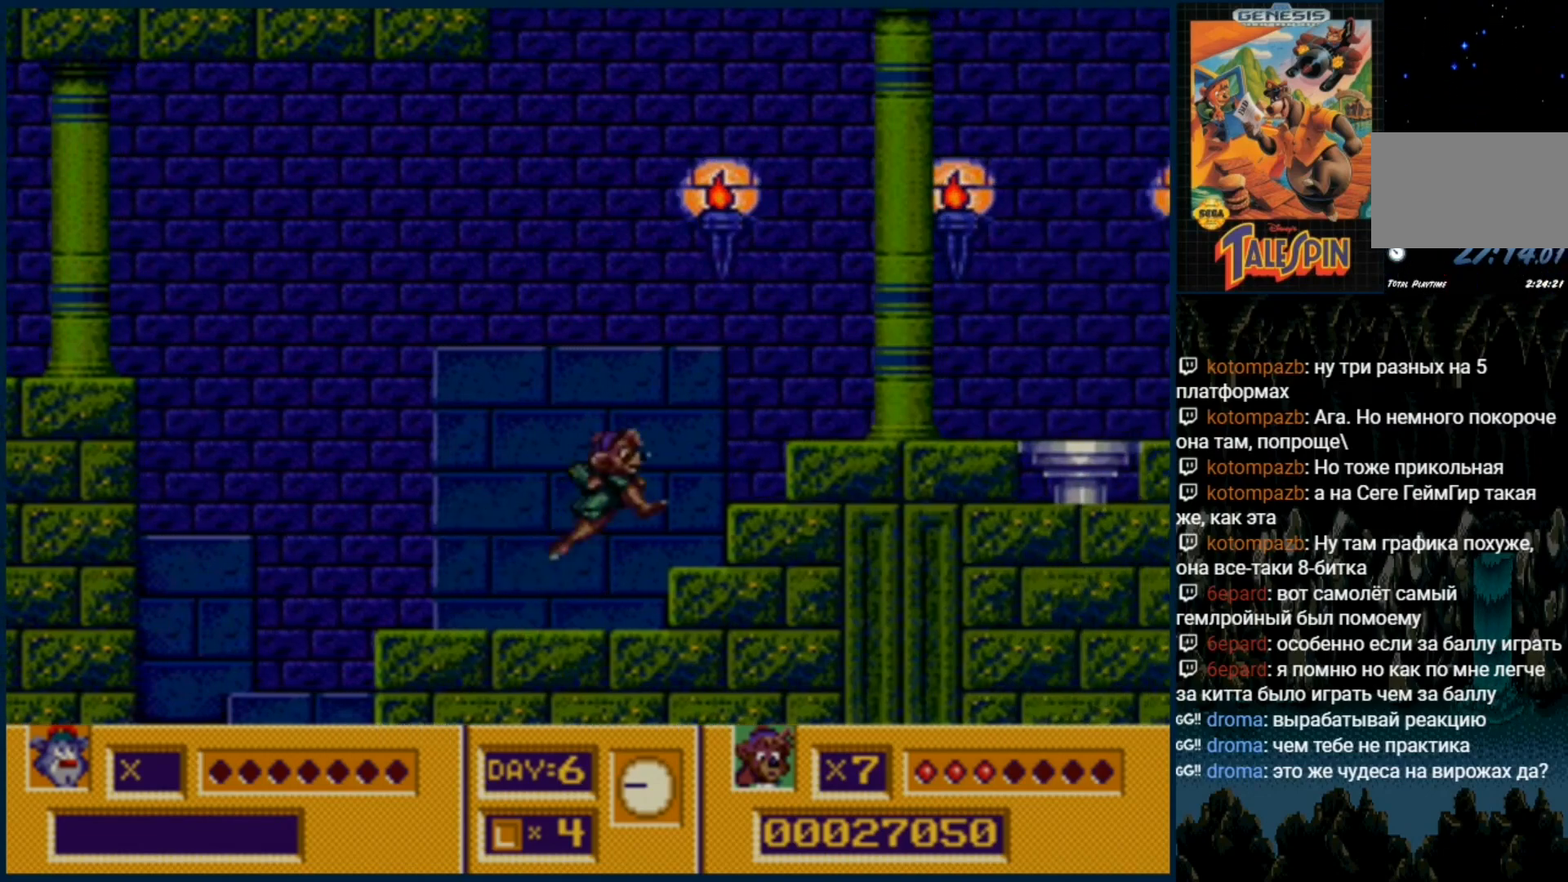
{"dt_ms": 500, "buttons": ["DPAD_RIGHT"], "events": [[50, "C", "up"]]}
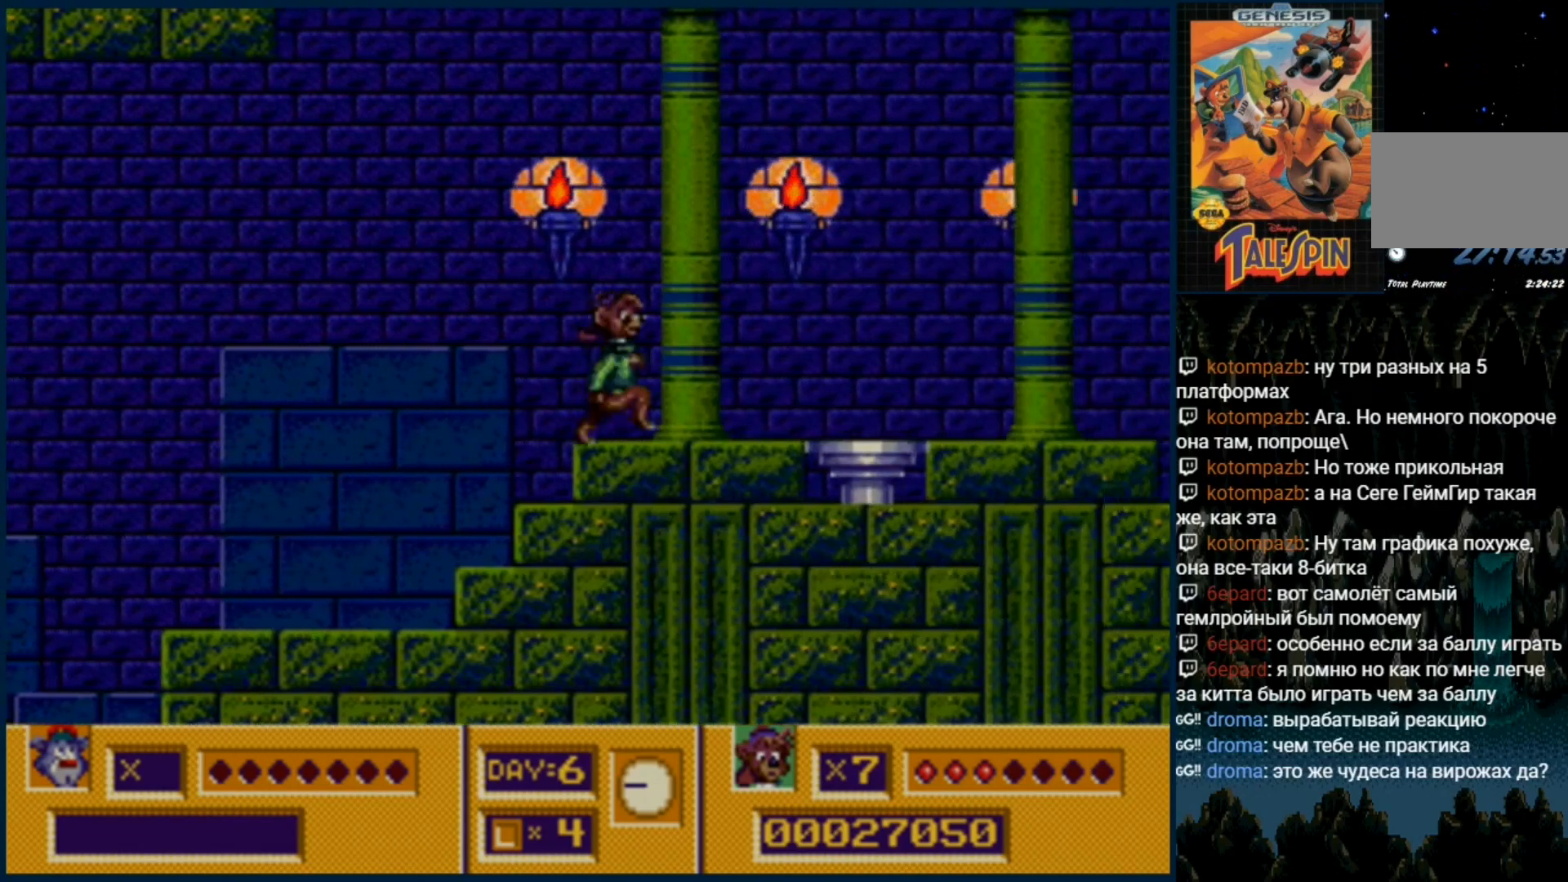
{"dt_ms": 500, "buttons": ["DPAD_RIGHT"], "events": [[283, "C", "down"], [317, "C", "up"]]}
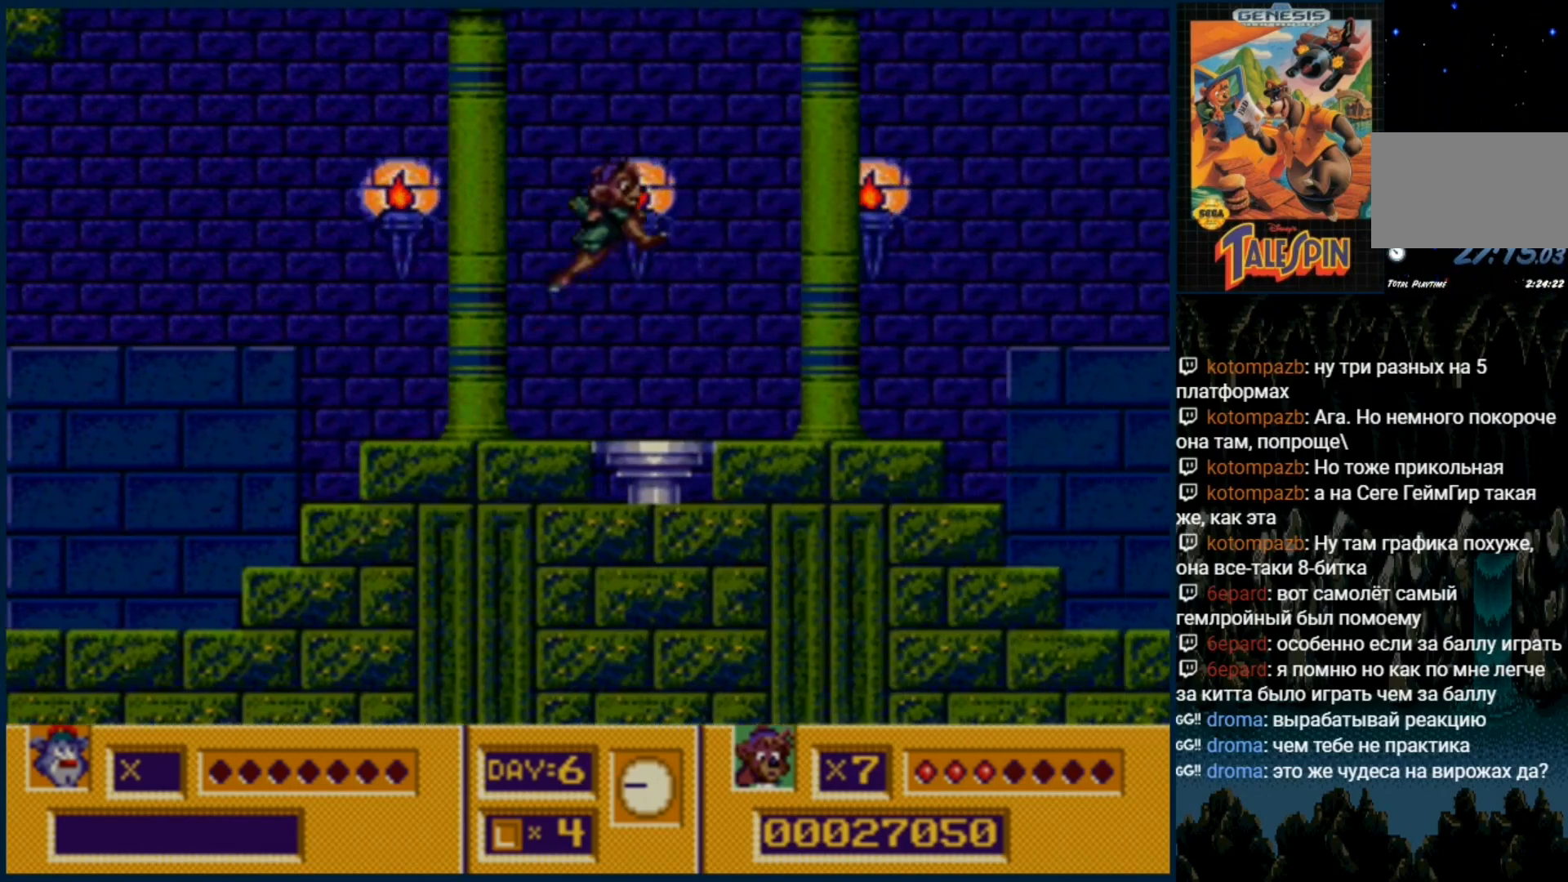
{"dt_ms": 500, "buttons": ["DPAD_RIGHT"], "events": []}
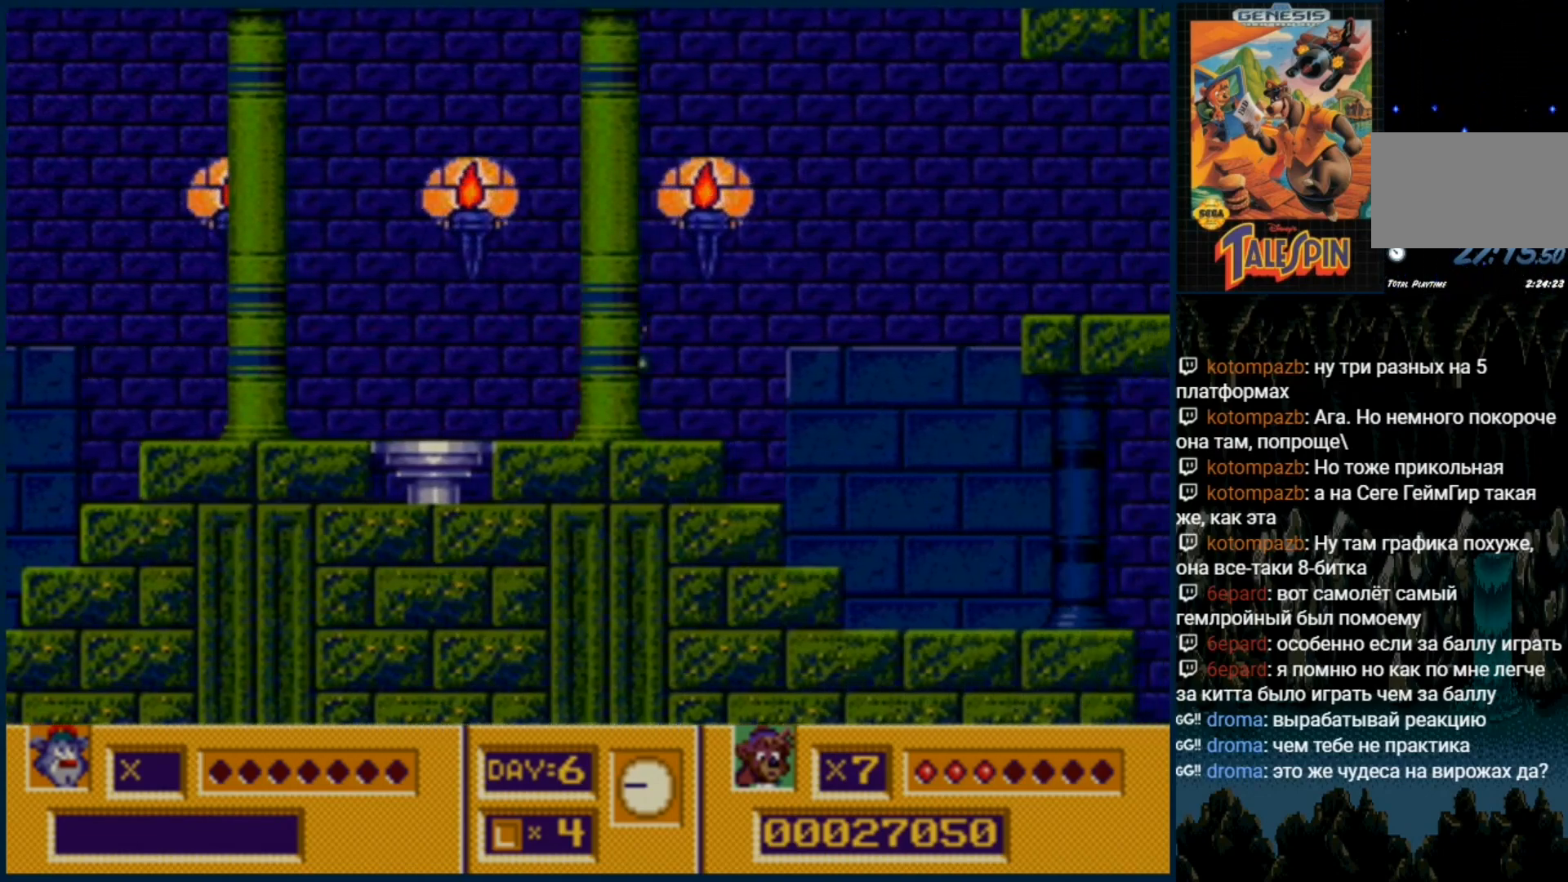
{"dt_ms": 500, "buttons": ["DPAD_RIGHT"], "events": [[183, "C", "down"], [267, "C", "up"], [333, "B", "down"], [433, "B", "up"]]}
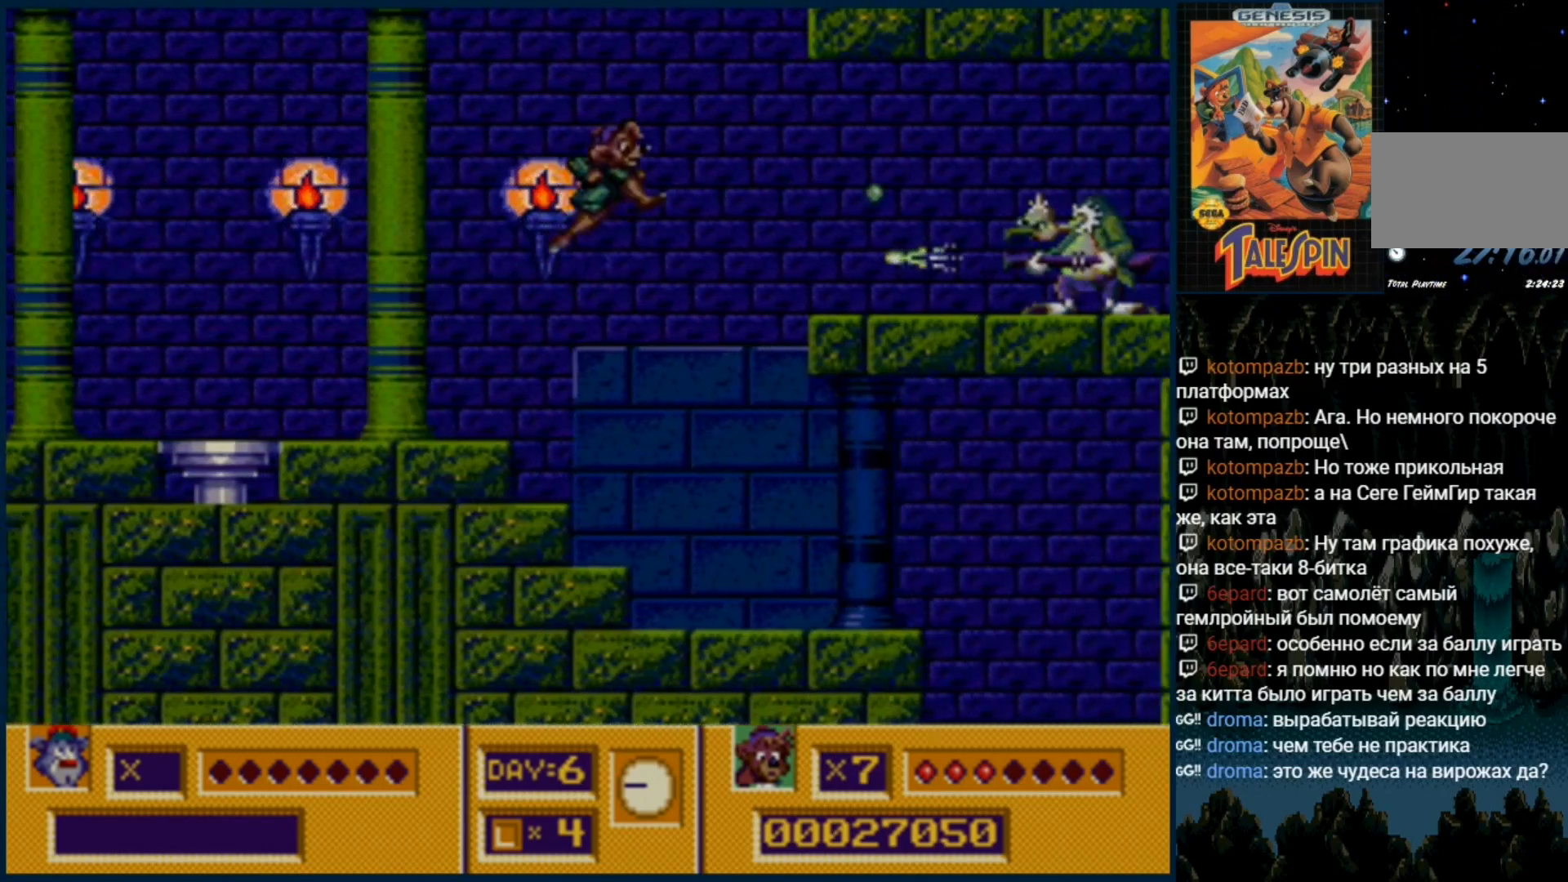
{"dt_ms": 500, "buttons": ["B"], "events": [[17, "B", "down"], [17, "DPAD_RIGHT", "up"], [67, "B", "up"], [167, "B", "down"], [250, "B", "up"], [333, "B", "down"], [383, "B", "up"], [467, "B", "down"]]}
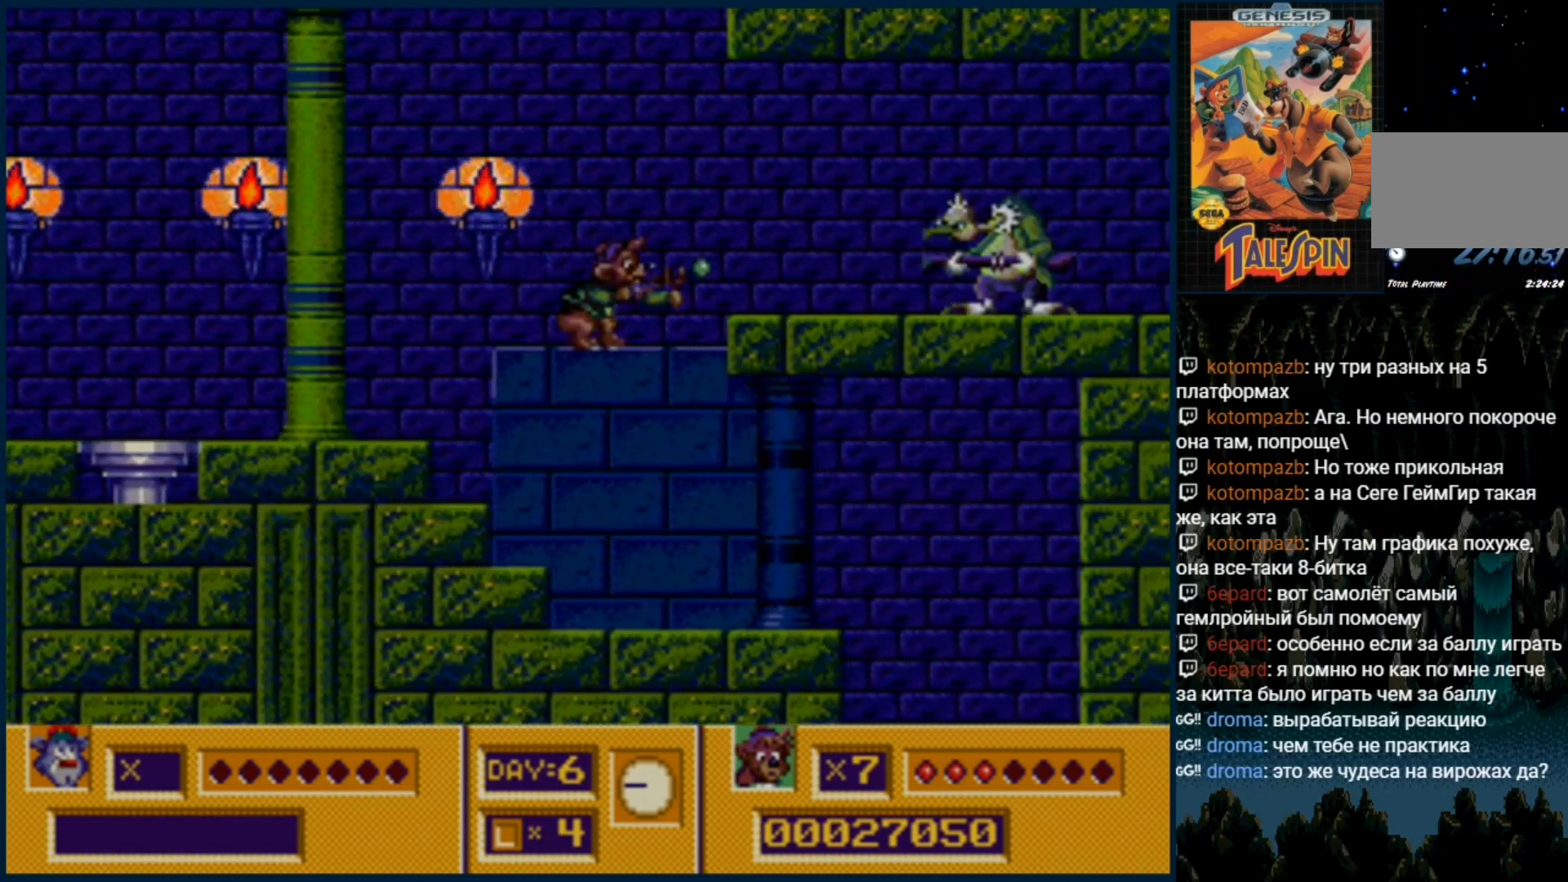
{"dt_ms": 500, "buttons": ["B", "DPAD_UP"], "events": [[33, "B", "up"], [133, "B", "down"], [200, "B", "up"], [283, "B", "down"], [333, "B", "up"], [417, "DPAD_UP", "down"], [450, "B", "down"]]}
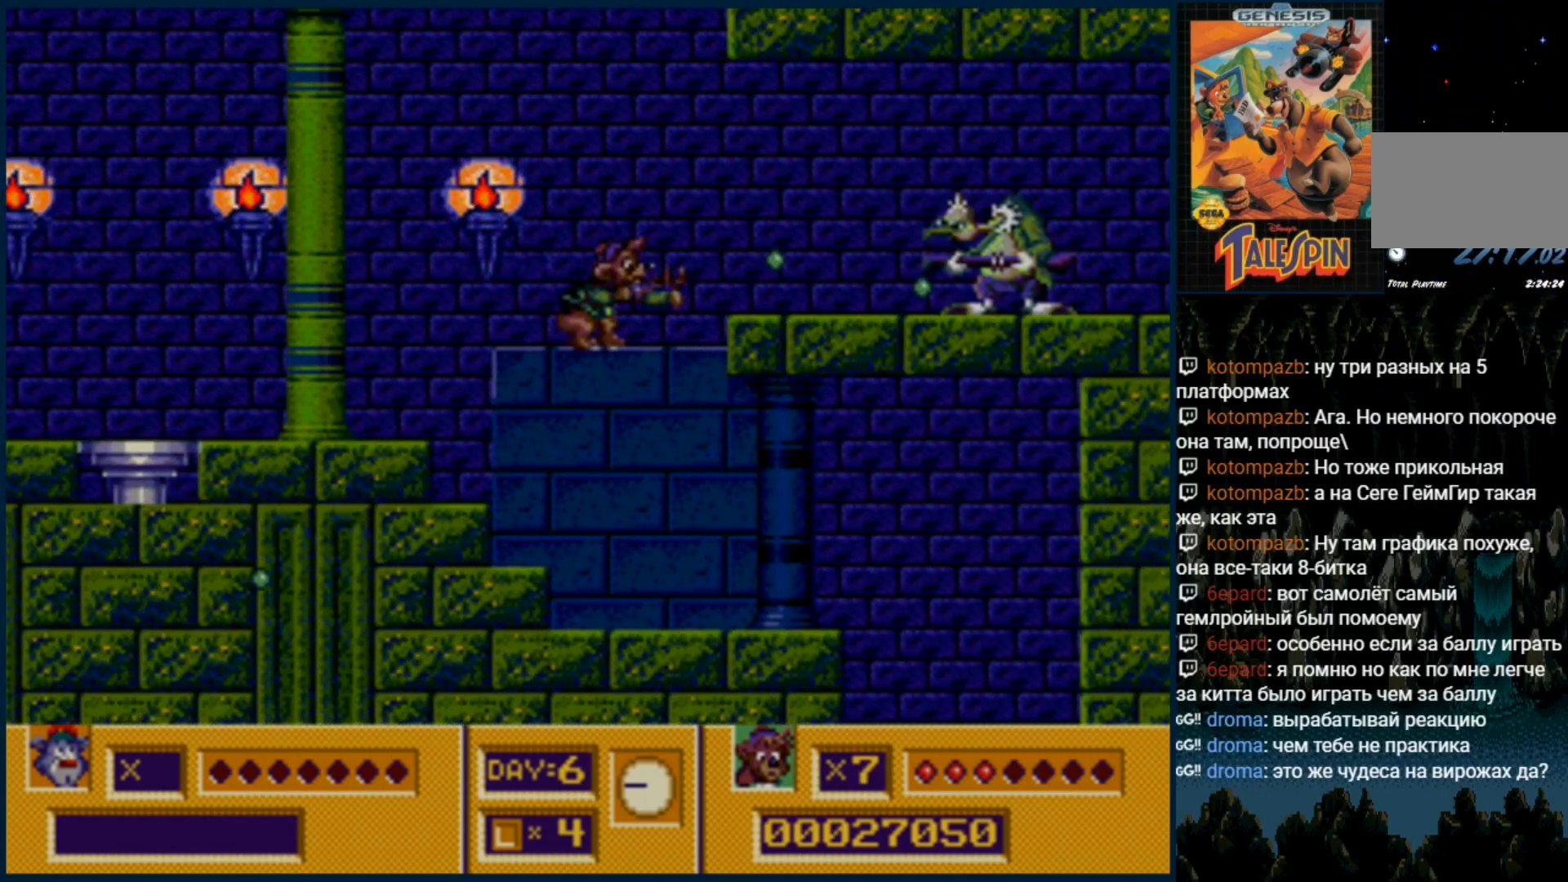
{"dt_ms": 500, "buttons": ["DPAD_RIGHT"], "events": [[17, "B", "up"], [17, "DPAD_UP", "up"], [100, "B", "down"], [183, "B", "up"], [250, "B", "down"], [333, "DPAD_RIGHT", "down"], [367, "B", "up"], [417, "B", "down"], [500, "B", "up"]]}
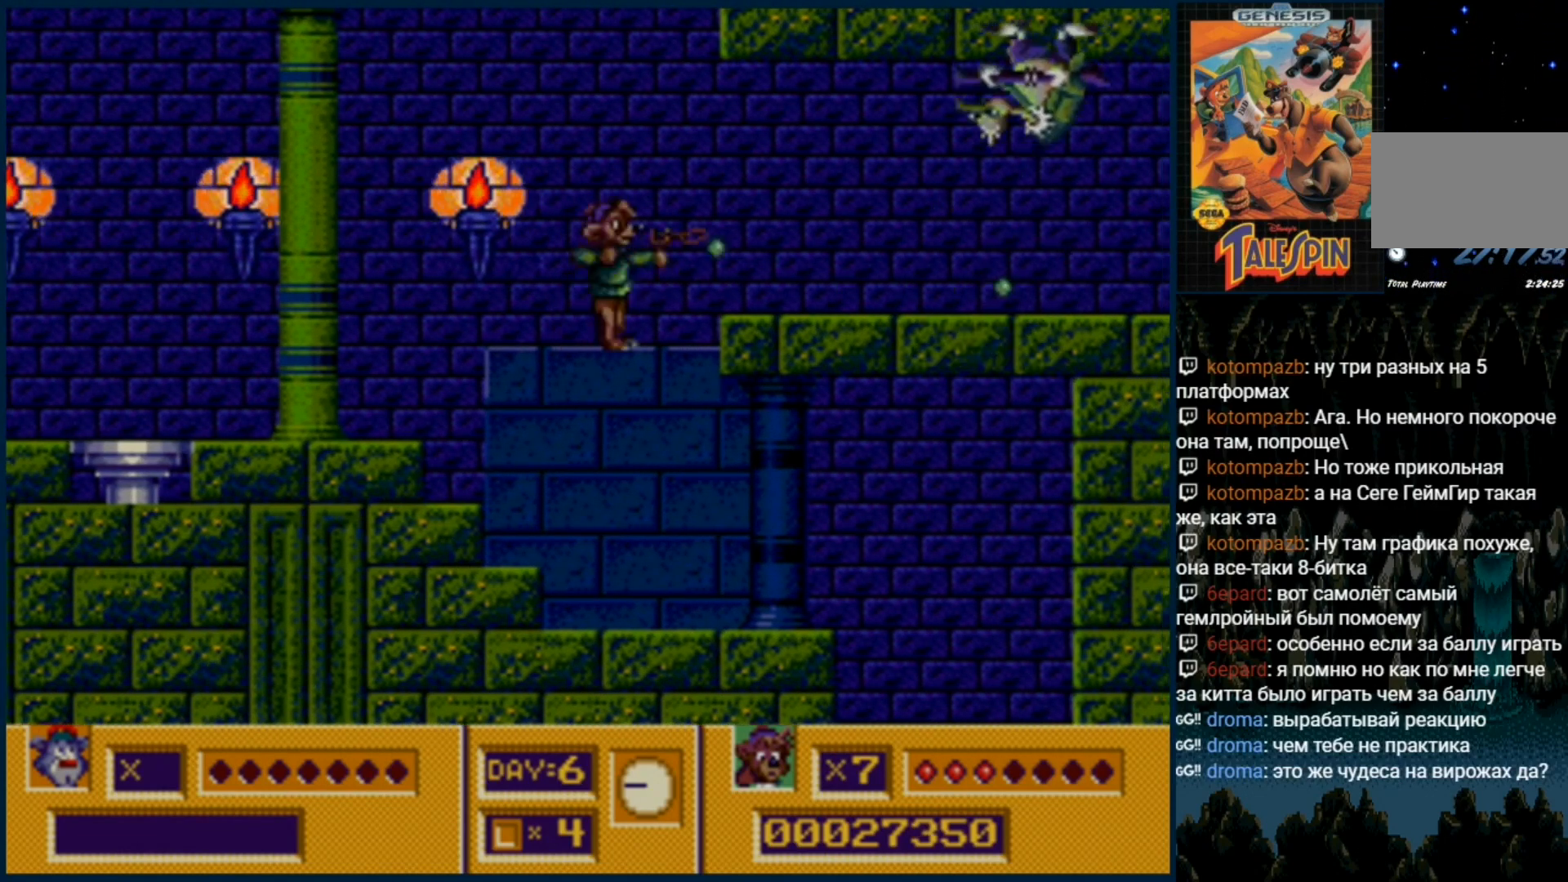
{"dt_ms": 500, "buttons": ["DPAD_RIGHT"], "events": [[117, "C", "down"], [167, "C", "up"]]}
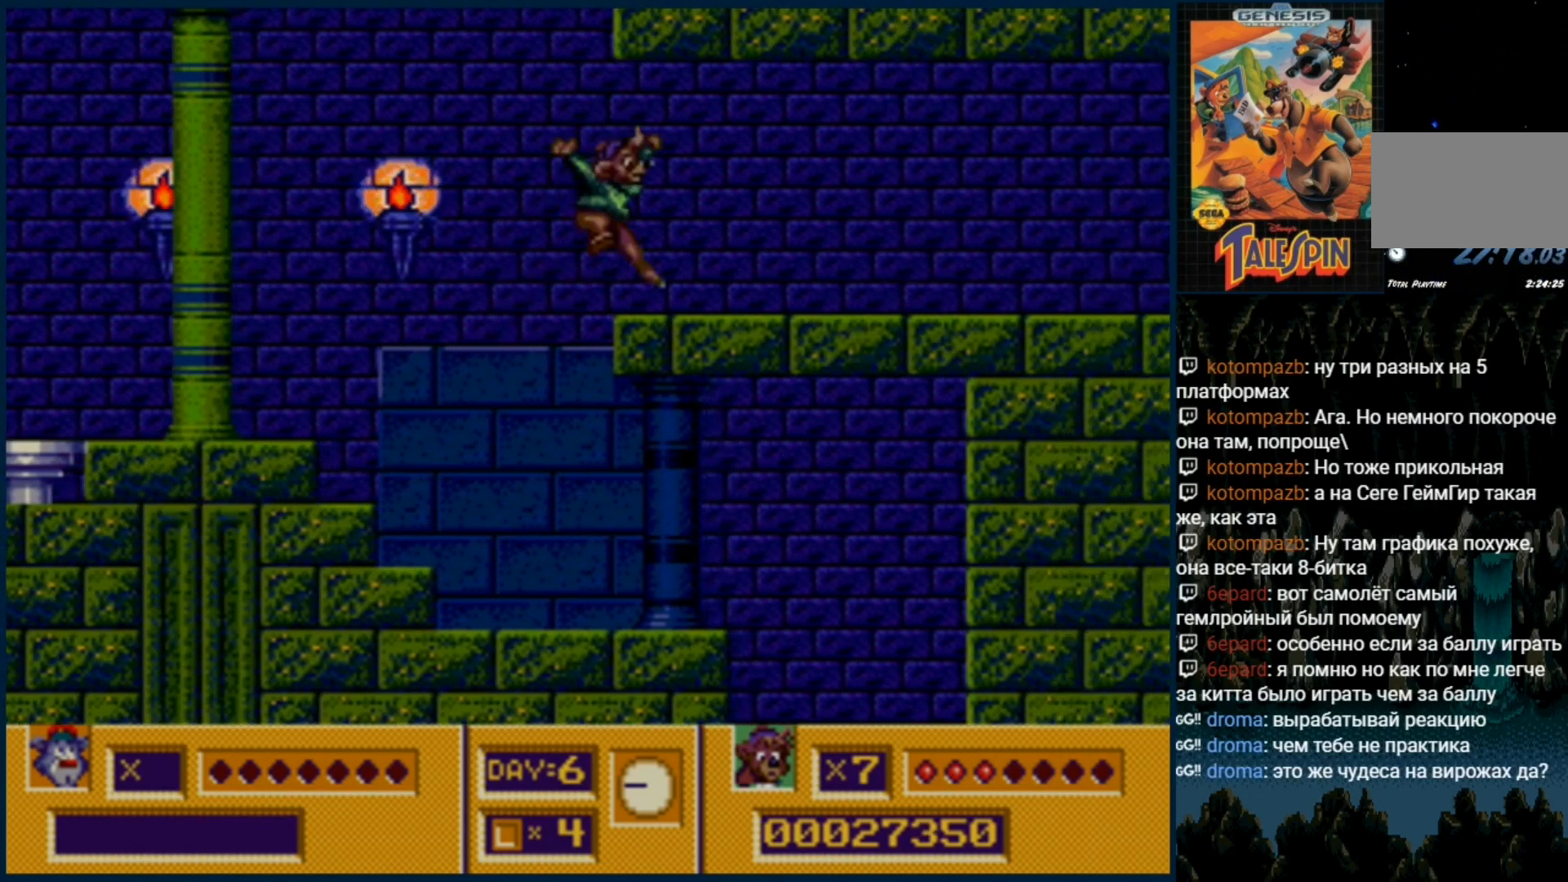
{"dt_ms": 500, "buttons": ["DPAD_RIGHT"], "events": [[167, "C", "down"], [233, "C", "up"]]}
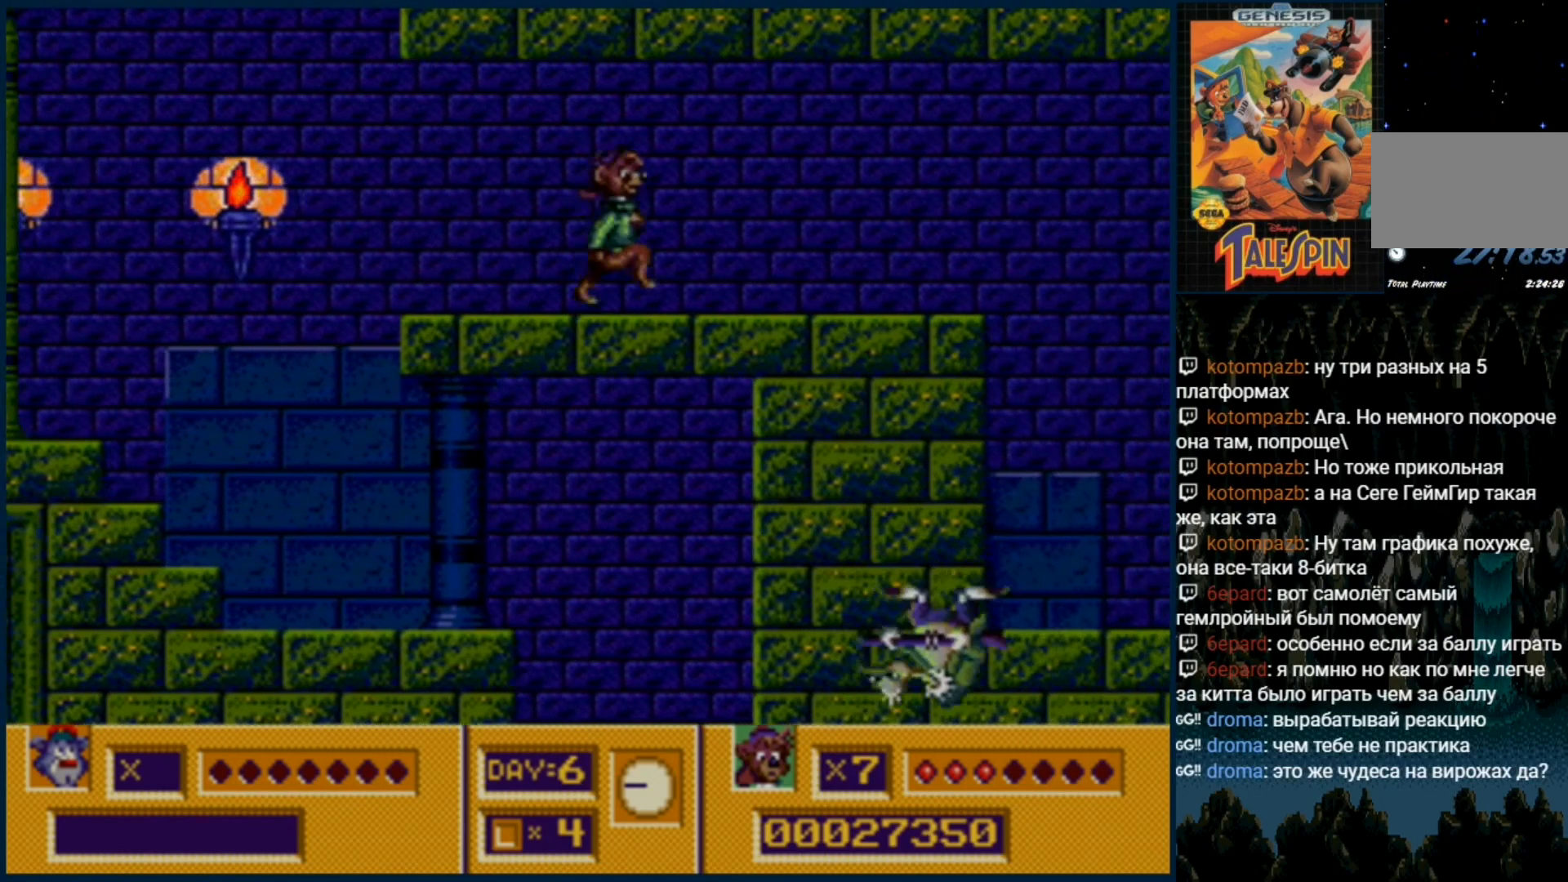
{"dt_ms": 500, "buttons": ["DPAD_RIGHT"], "events": [[17, "C", "down"], [100, "C", "up"], [283, "C", "down"], [333, "C", "up"]]}
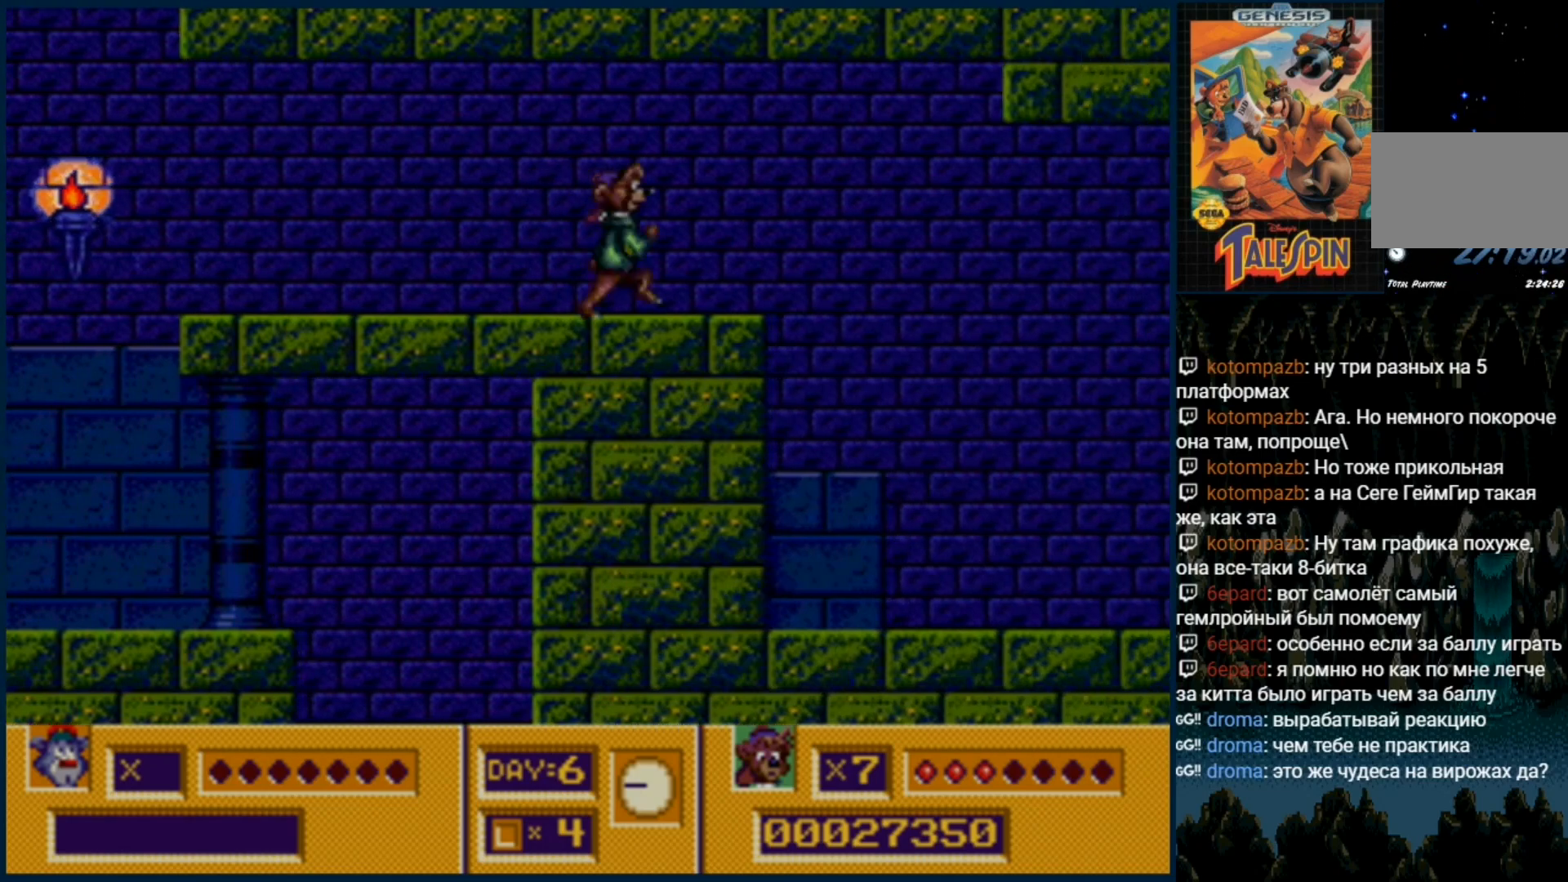
{"dt_ms": 500, "buttons": ["DPAD_RIGHT"], "events": [[50, "C", "down"], [133, "C", "up"]]}
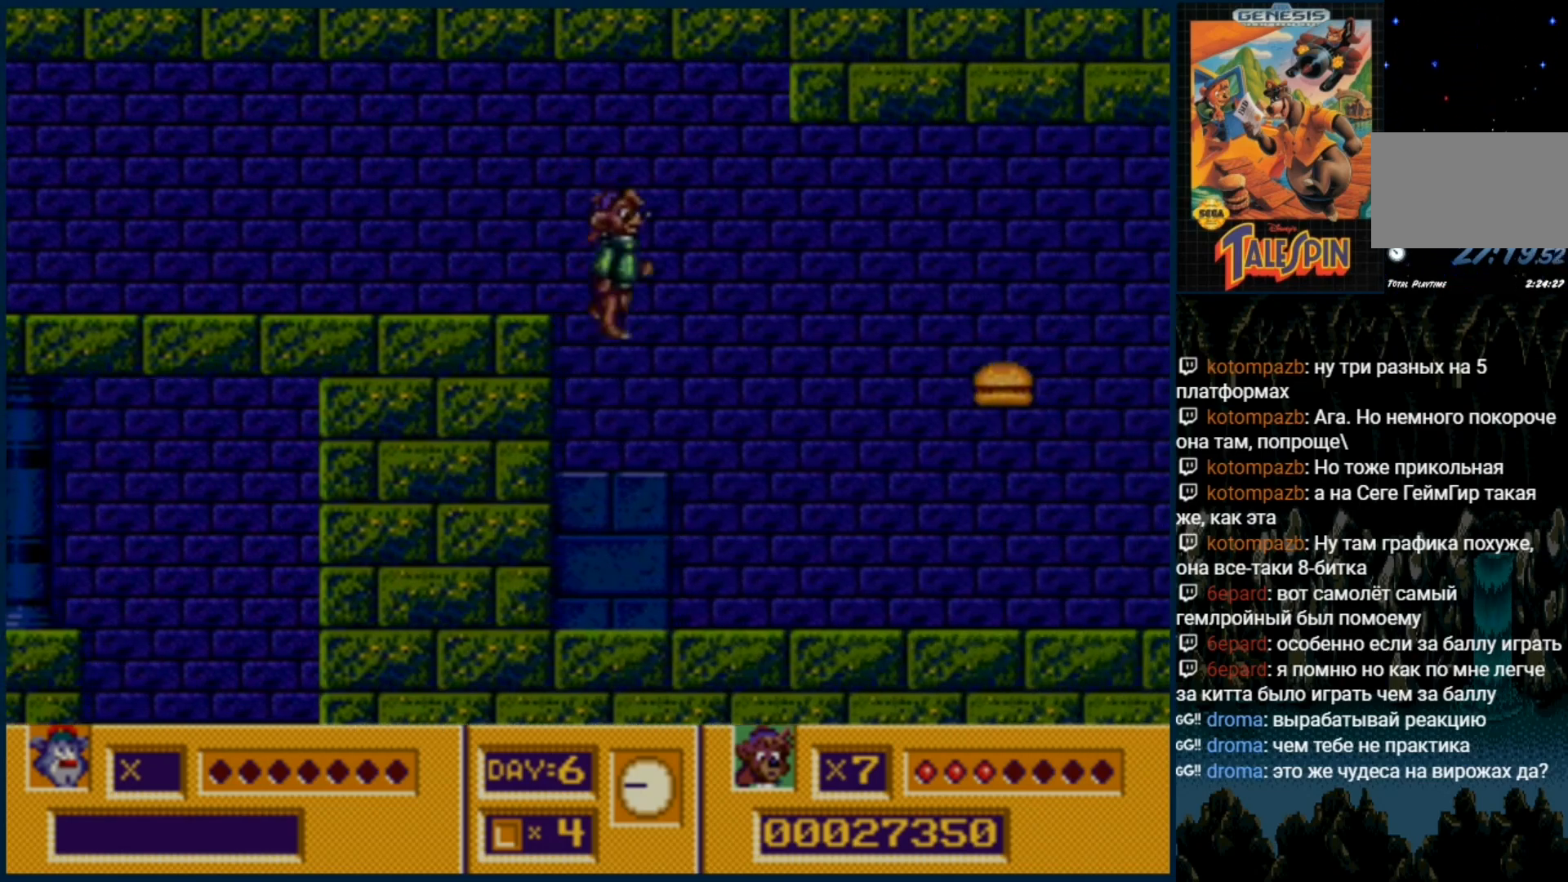
{"dt_ms": 500, "buttons": ["DPAD_RIGHT"], "events": []}
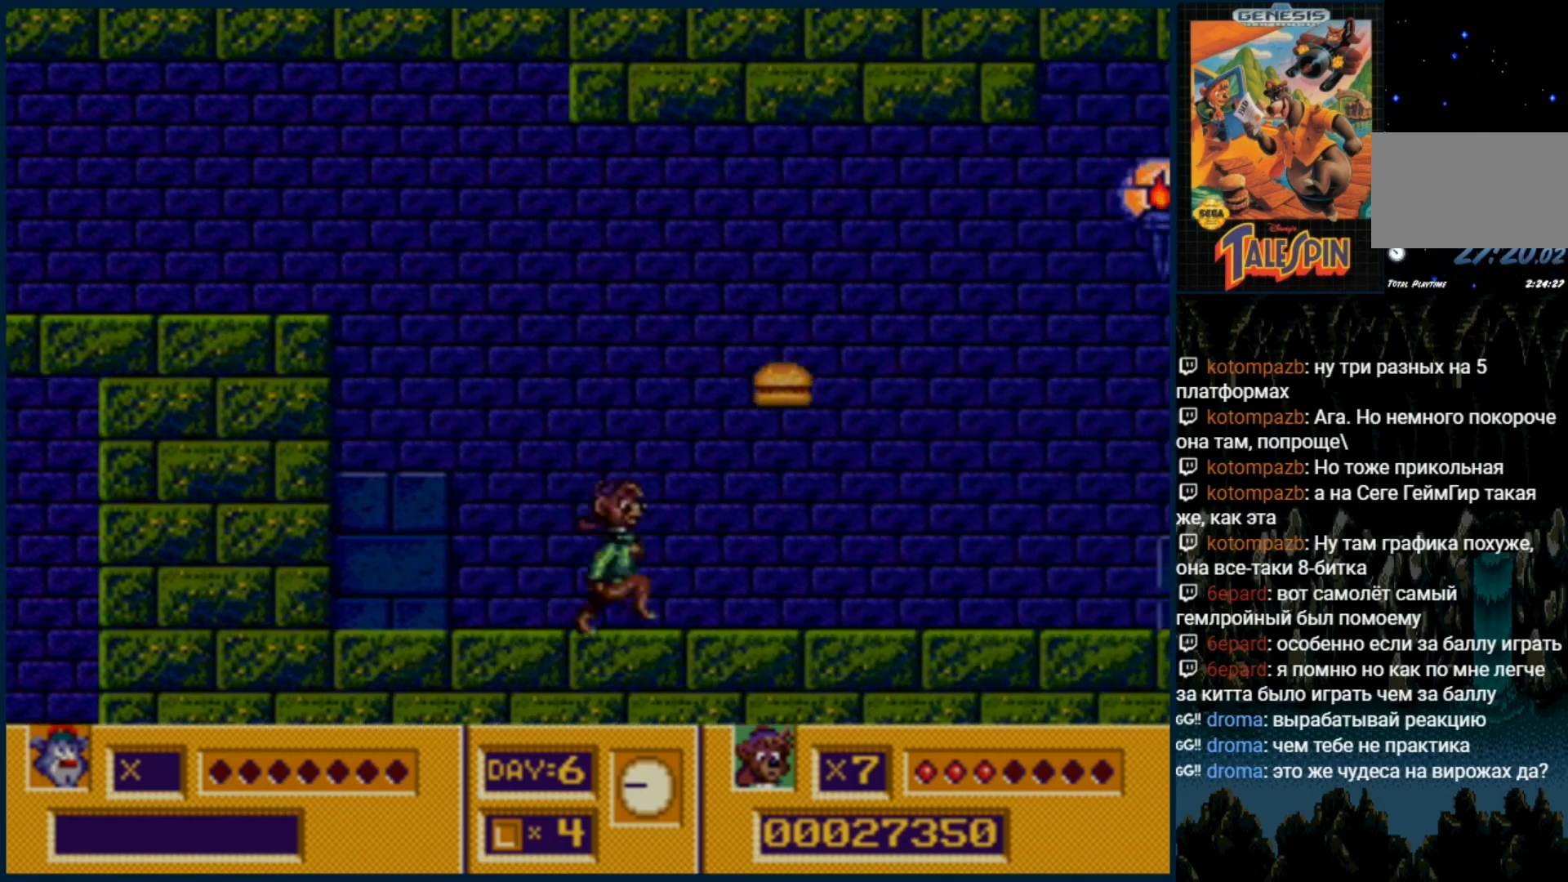
{"dt_ms": 500, "buttons": ["DPAD_RIGHT"], "events": [[200, "C", "down"], [283, "C", "up"]]}
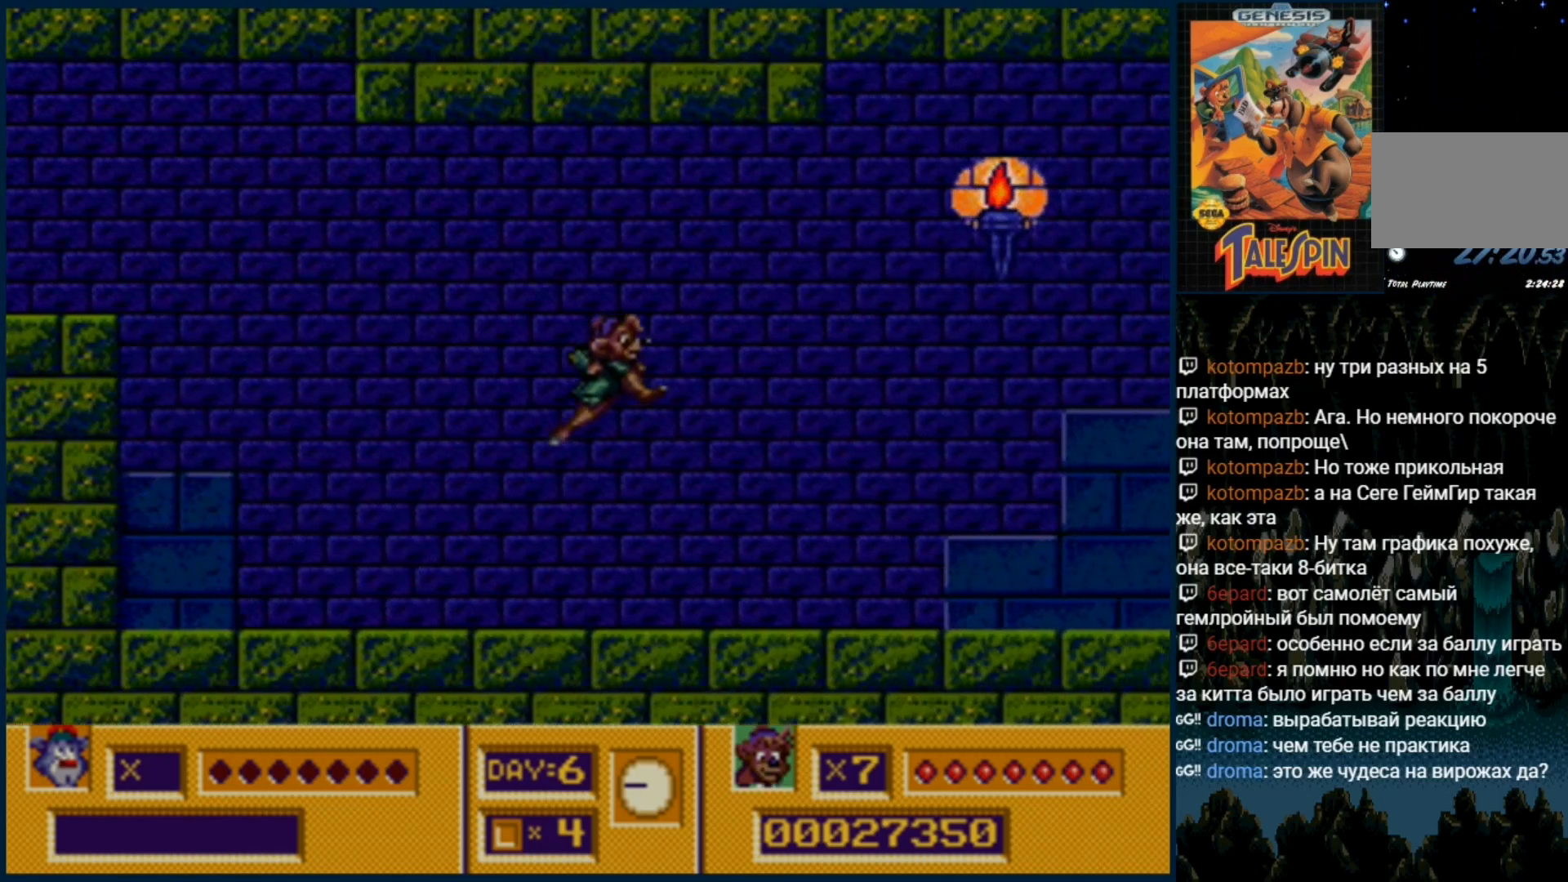
{"dt_ms": 500, "buttons": ["DPAD_RIGHT"], "events": []}
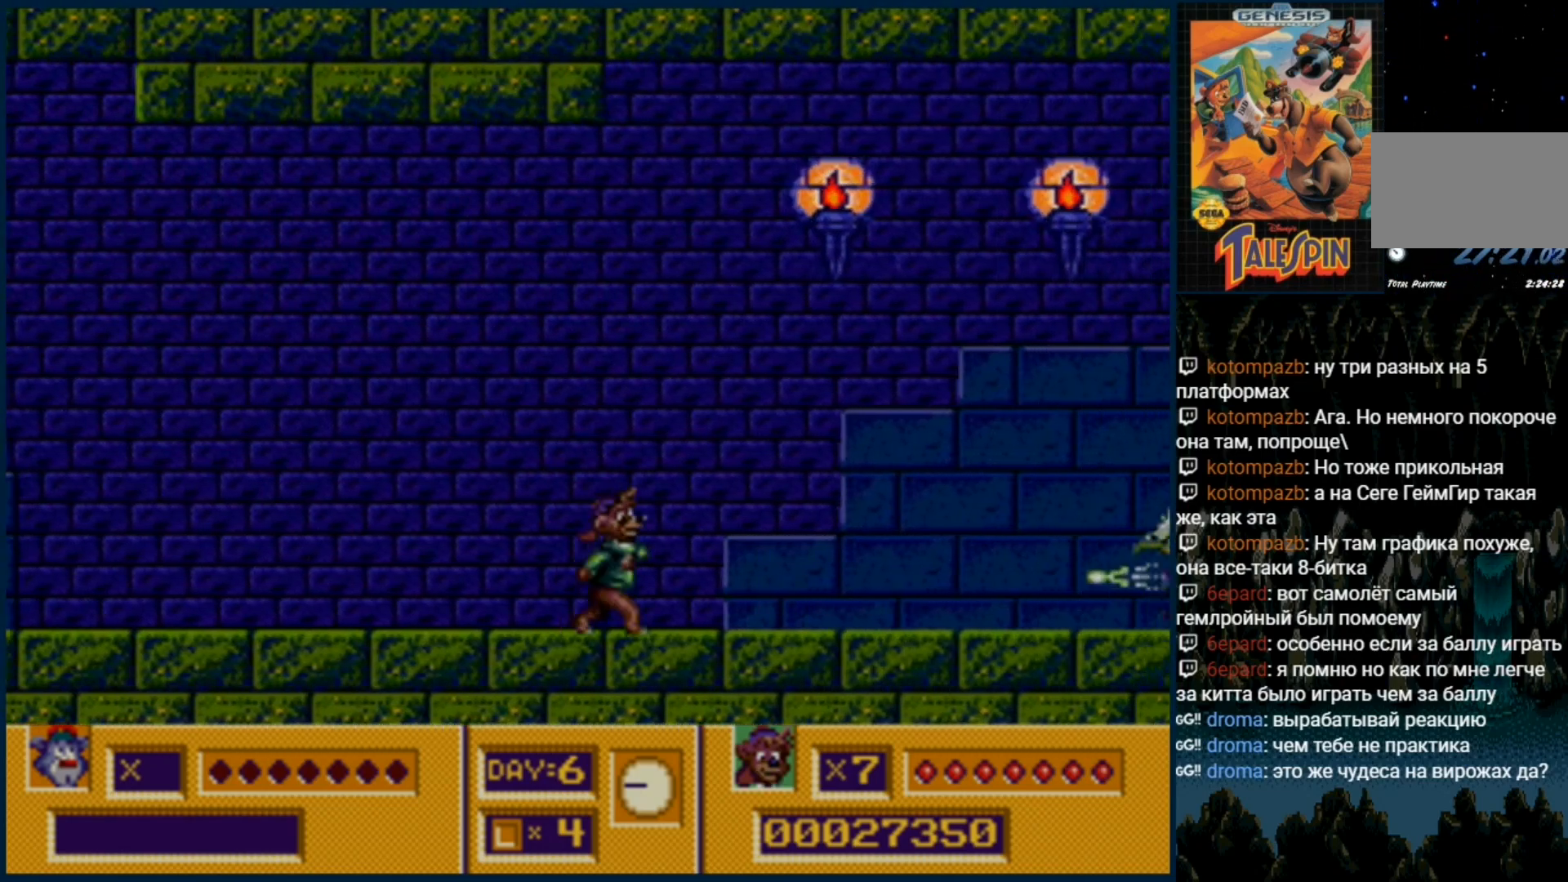
{"dt_ms": 500, "buttons": [], "events": [[267, "B", "down"], [317, "DPAD_RIGHT", "up"], [367, "B", "up"], [433, "B", "down"], [500, "B", "up"]]}
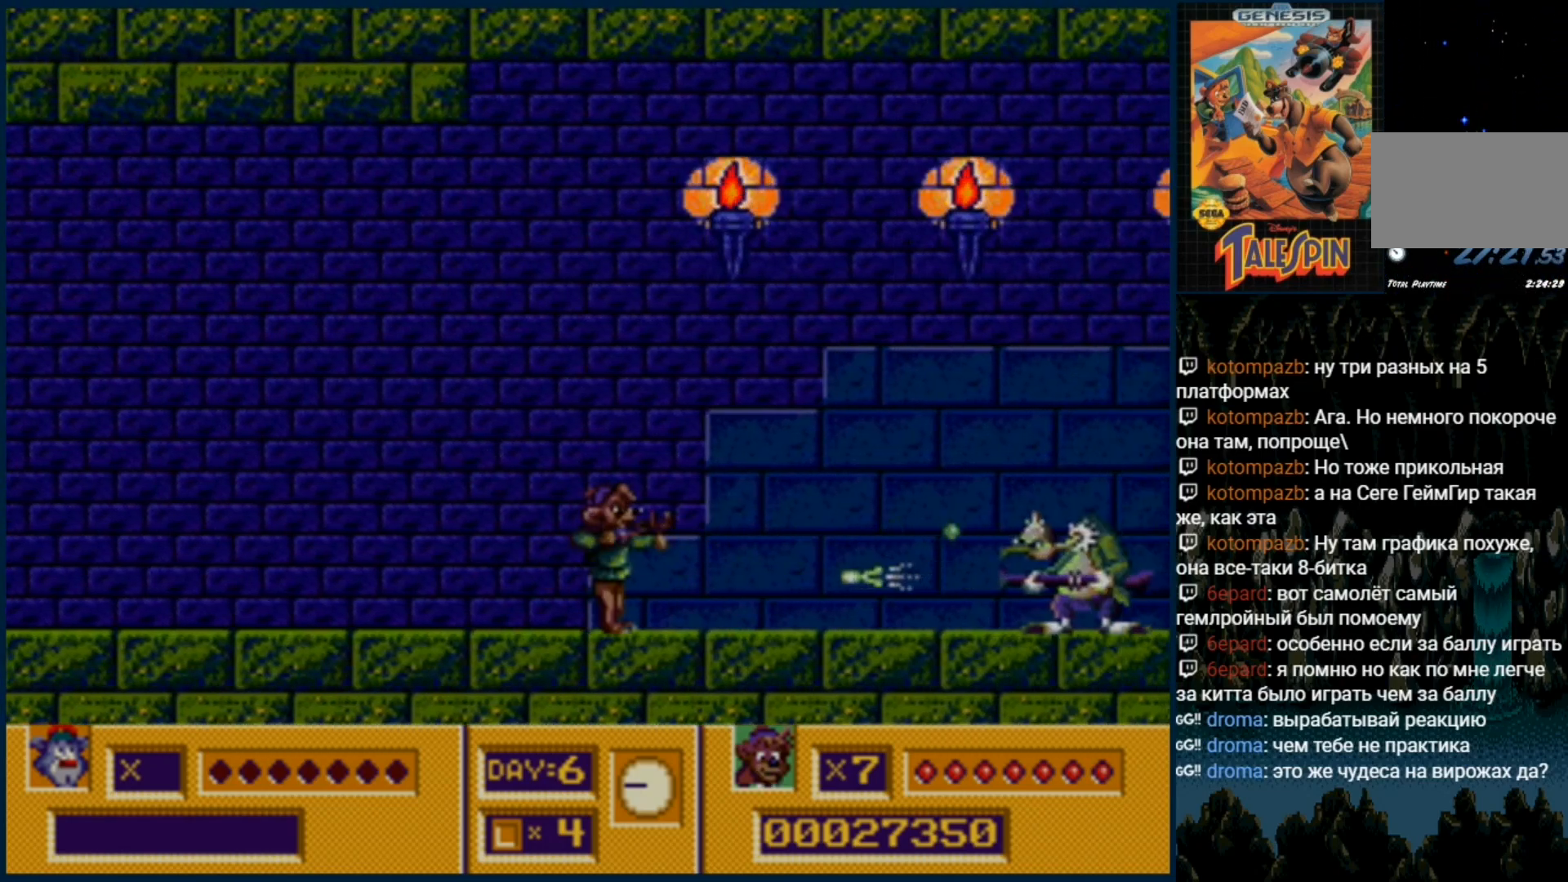
{"dt_ms": 500, "buttons": ["DPAD_DOWN"]}
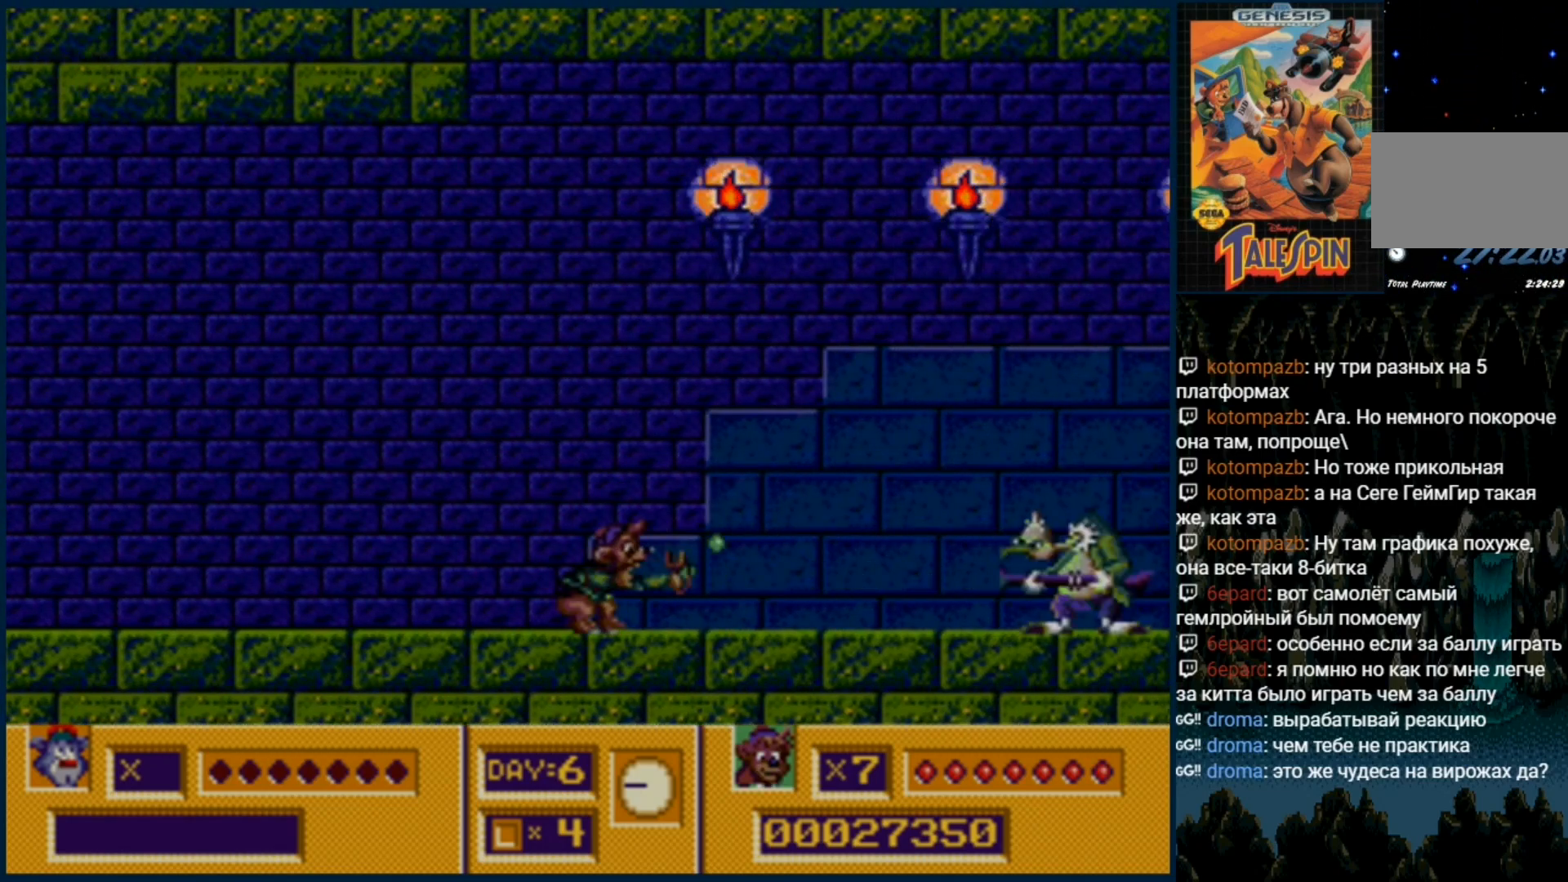
{"dt_ms": 500, "buttons": ["DPAD_RIGHT"], "events": [[83, "B", "down"], [133, "B", "up"], [183, "DPAD_RIGHT", "down"], [200, "DPAD_DOWN", "up"], [233, "B", "down"], [233, "DPAD_RIGHT", "up"], [283, "DPAD_RIGHT", "down"], [300, "B", "up"], [400, "B", "down"], [467, "B", "up"]]}
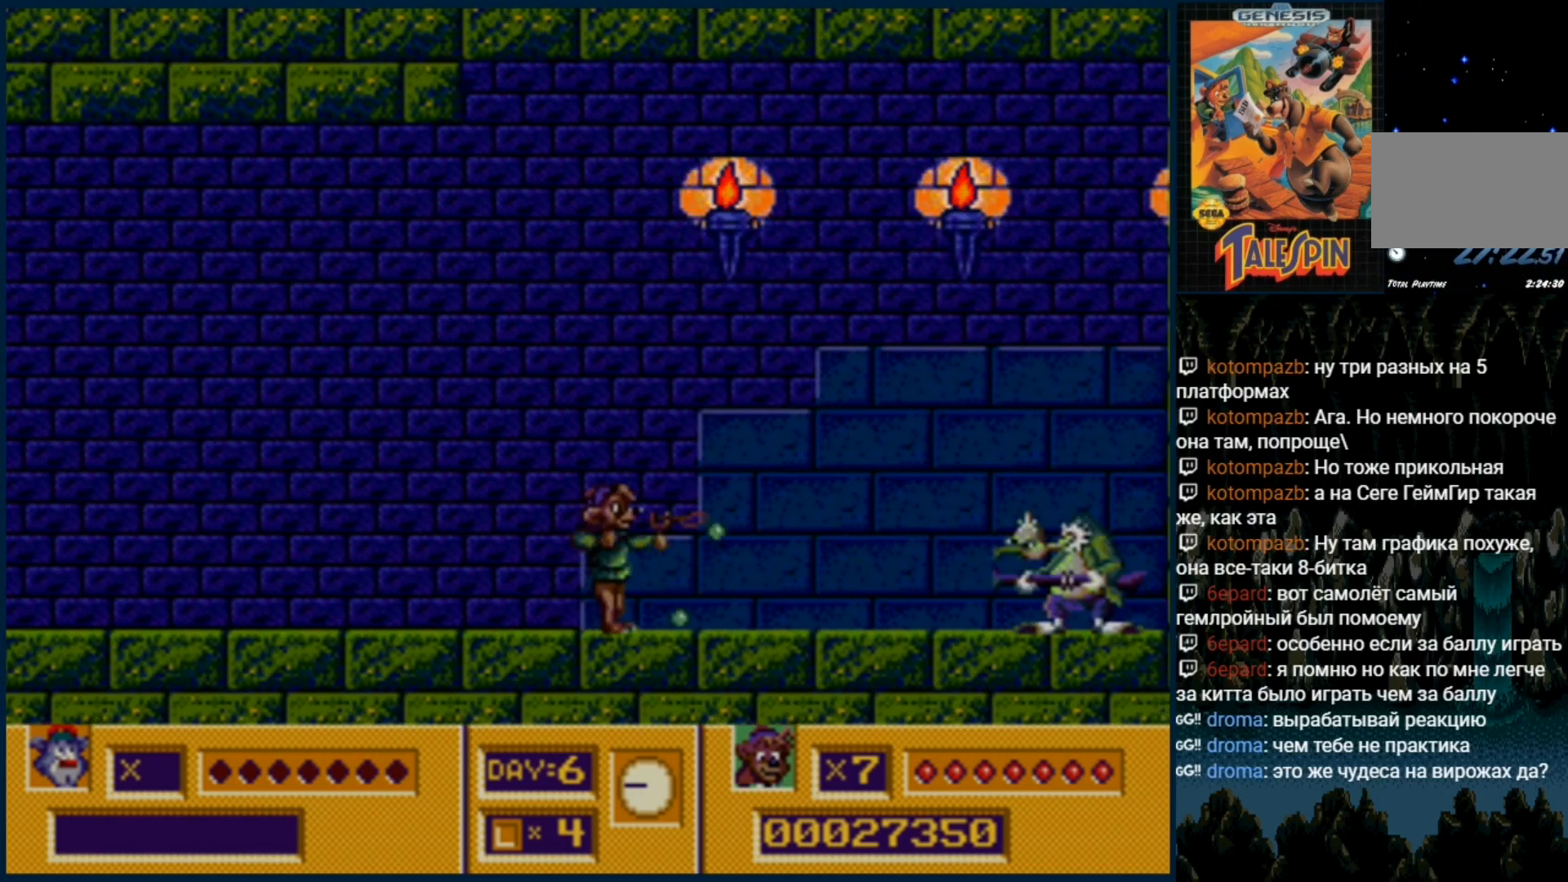
{"dt_ms": 500, "buttons": ["DPAD_RIGHT"], "events": [[67, "B", "down"], [133, "B", "up"], [233, "B", "down"], [300, "B", "up"], [400, "B", "down"], [467, "B", "up"]]}
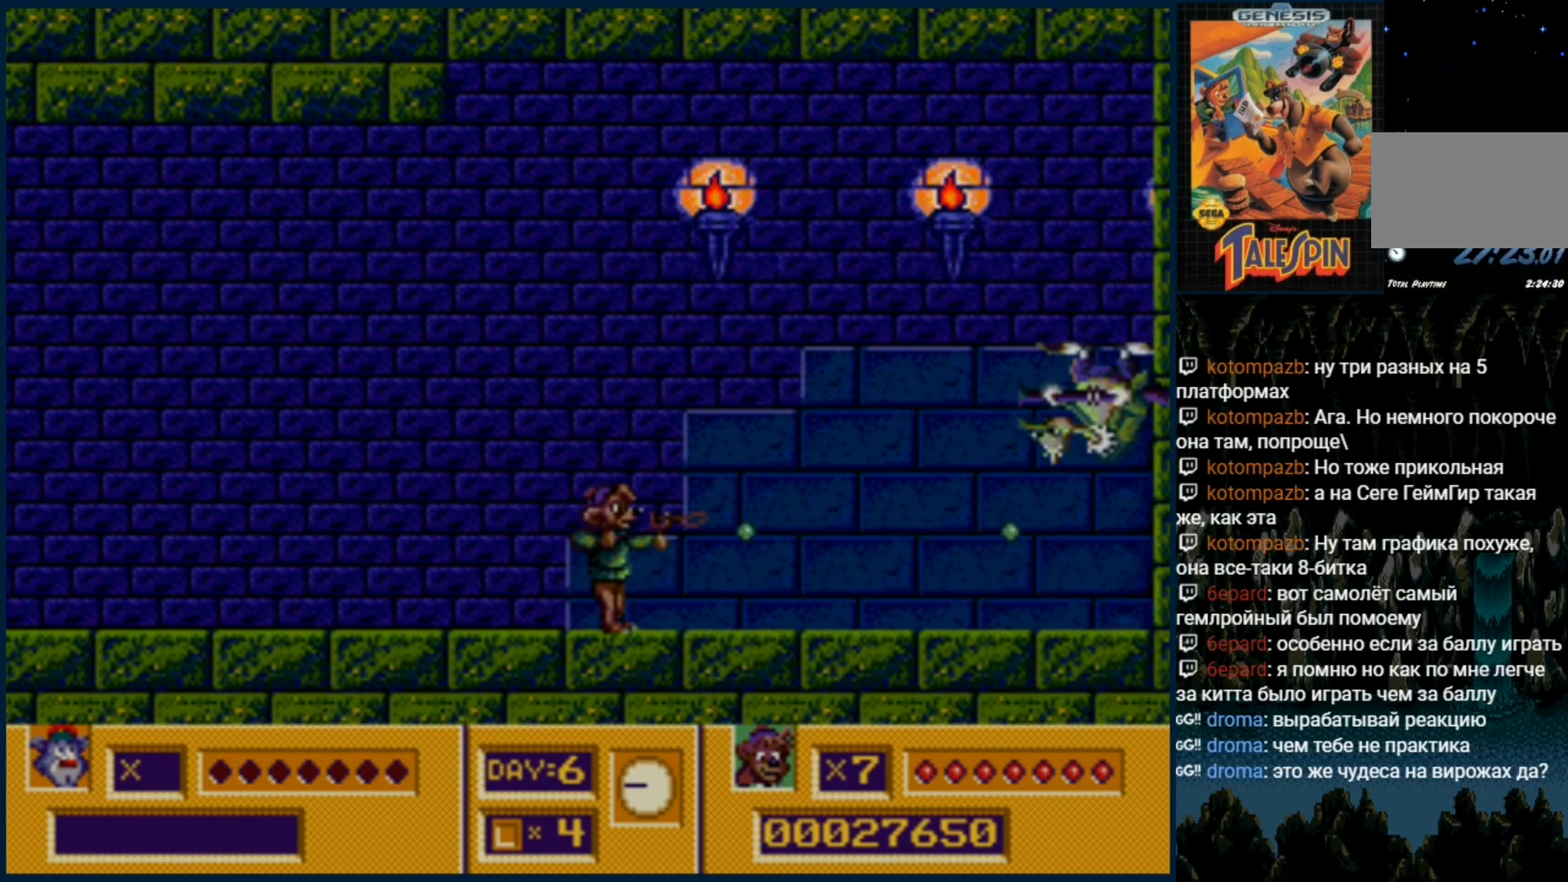
{"dt_ms": 1000, "buttons": ["DPAD_RIGHT"]}
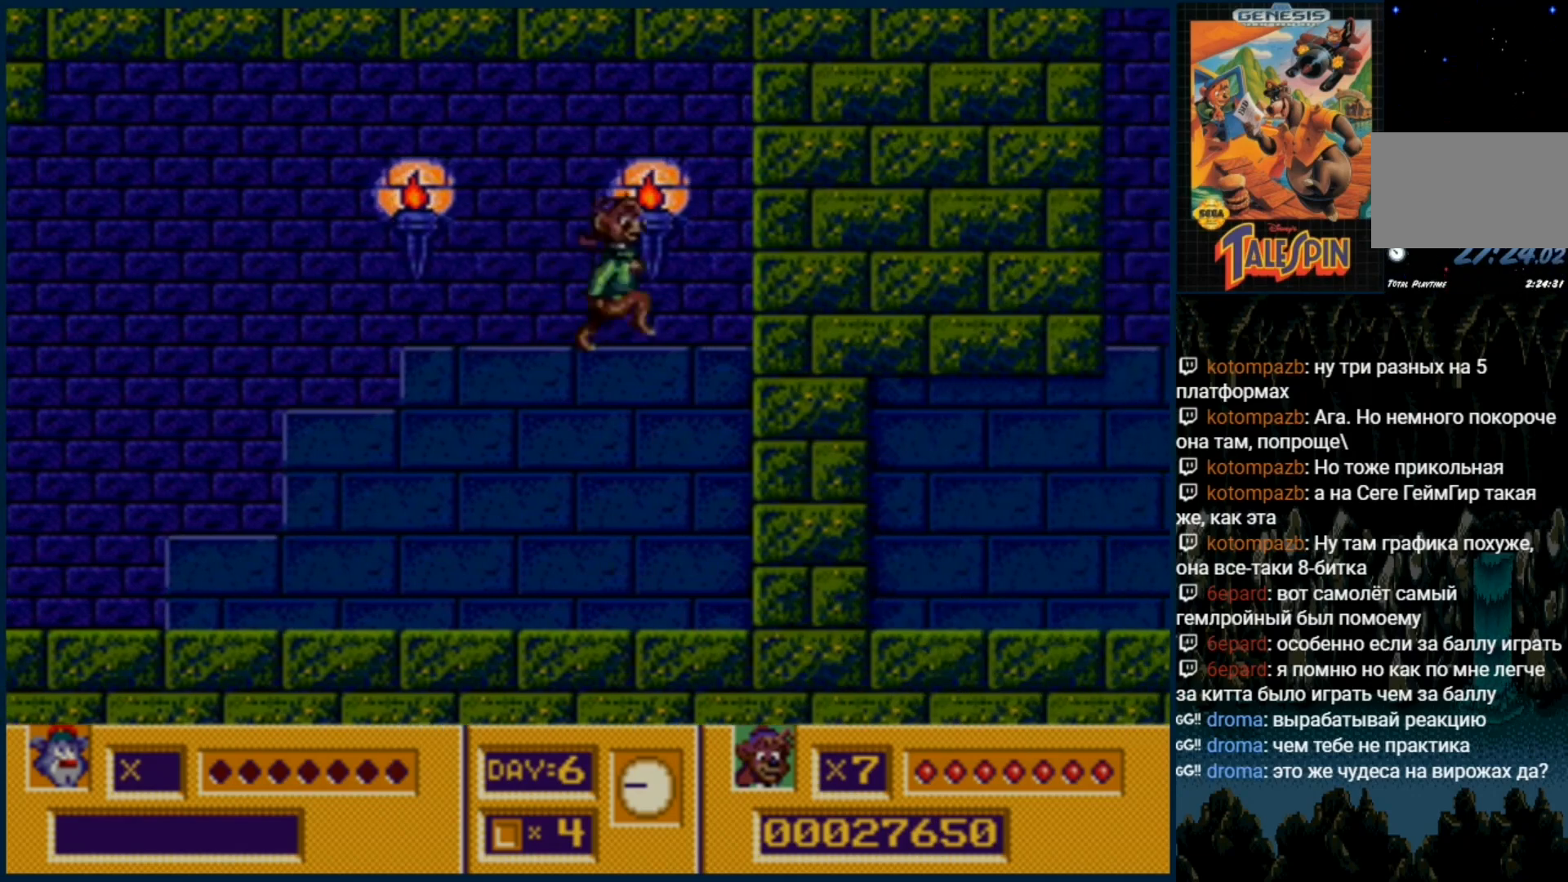
{"dt_ms": 500, "buttons": ["DPAD_RIGHT"], "events": [[250, "C", "down"], [333, "C", "up"]]}
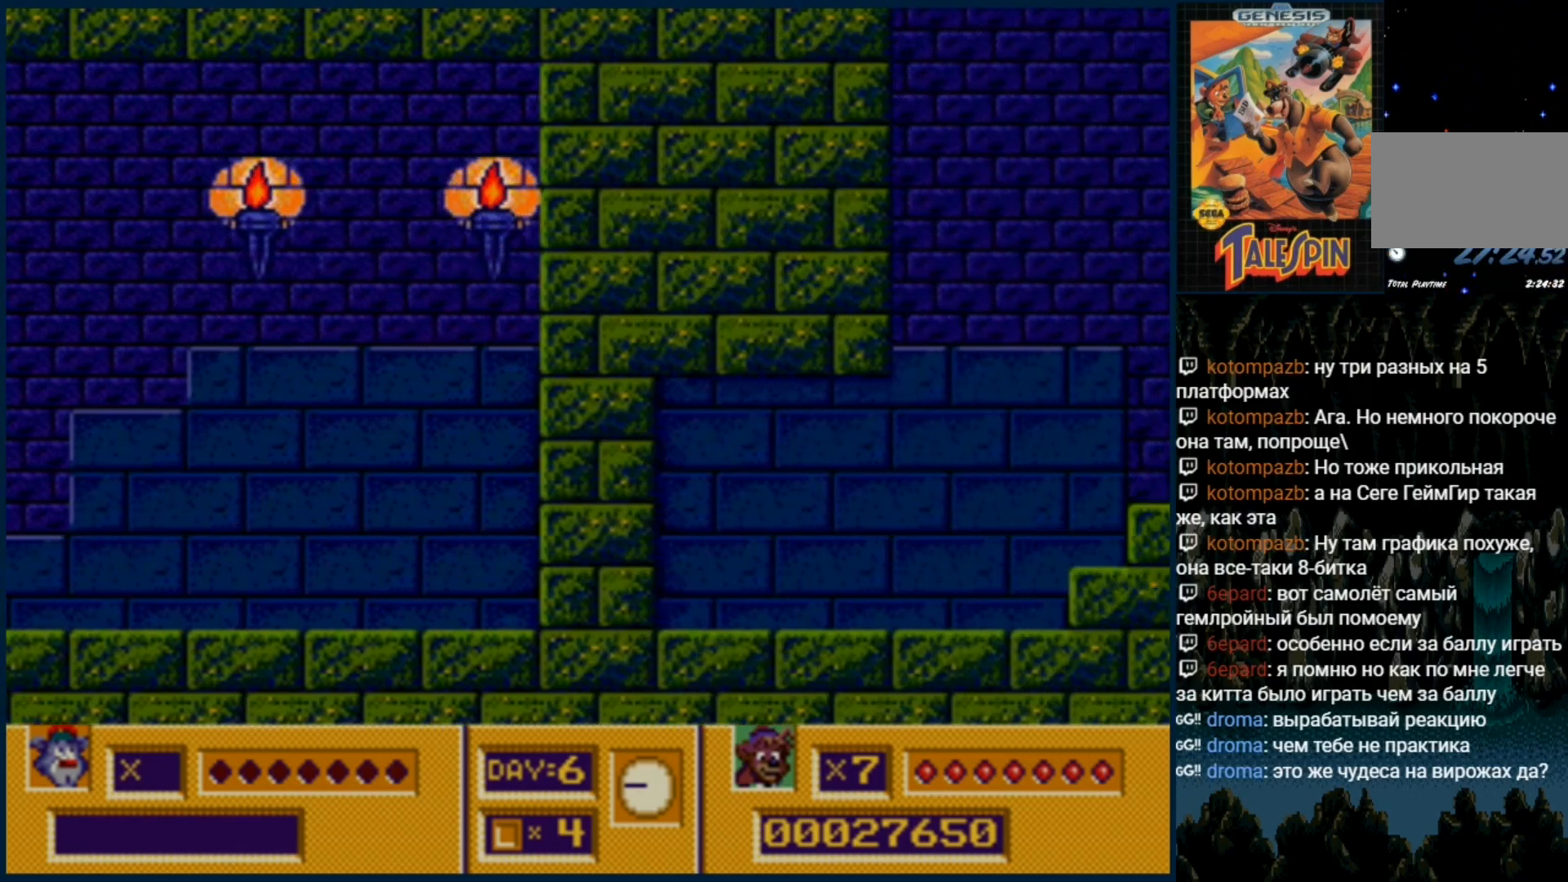
{"dt_ms": 500, "buttons": ["DPAD_RIGHT"], "events": []}
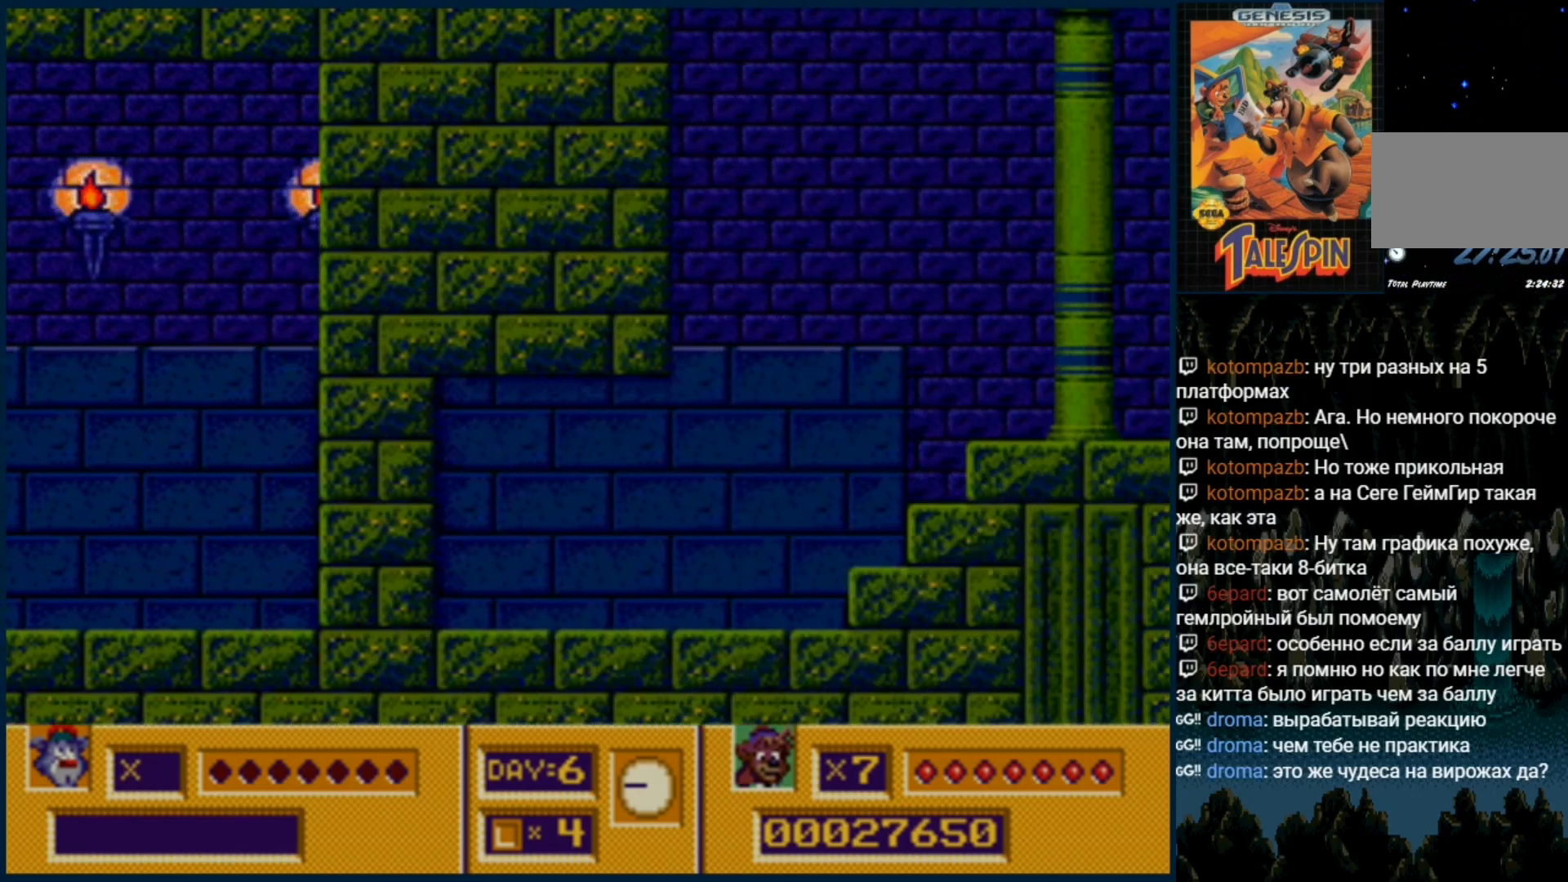
{"dt_ms": 500, "buttons": ["DPAD_RIGHT"], "events": [[433, "C", "down"], [483, "C", "up"]]}